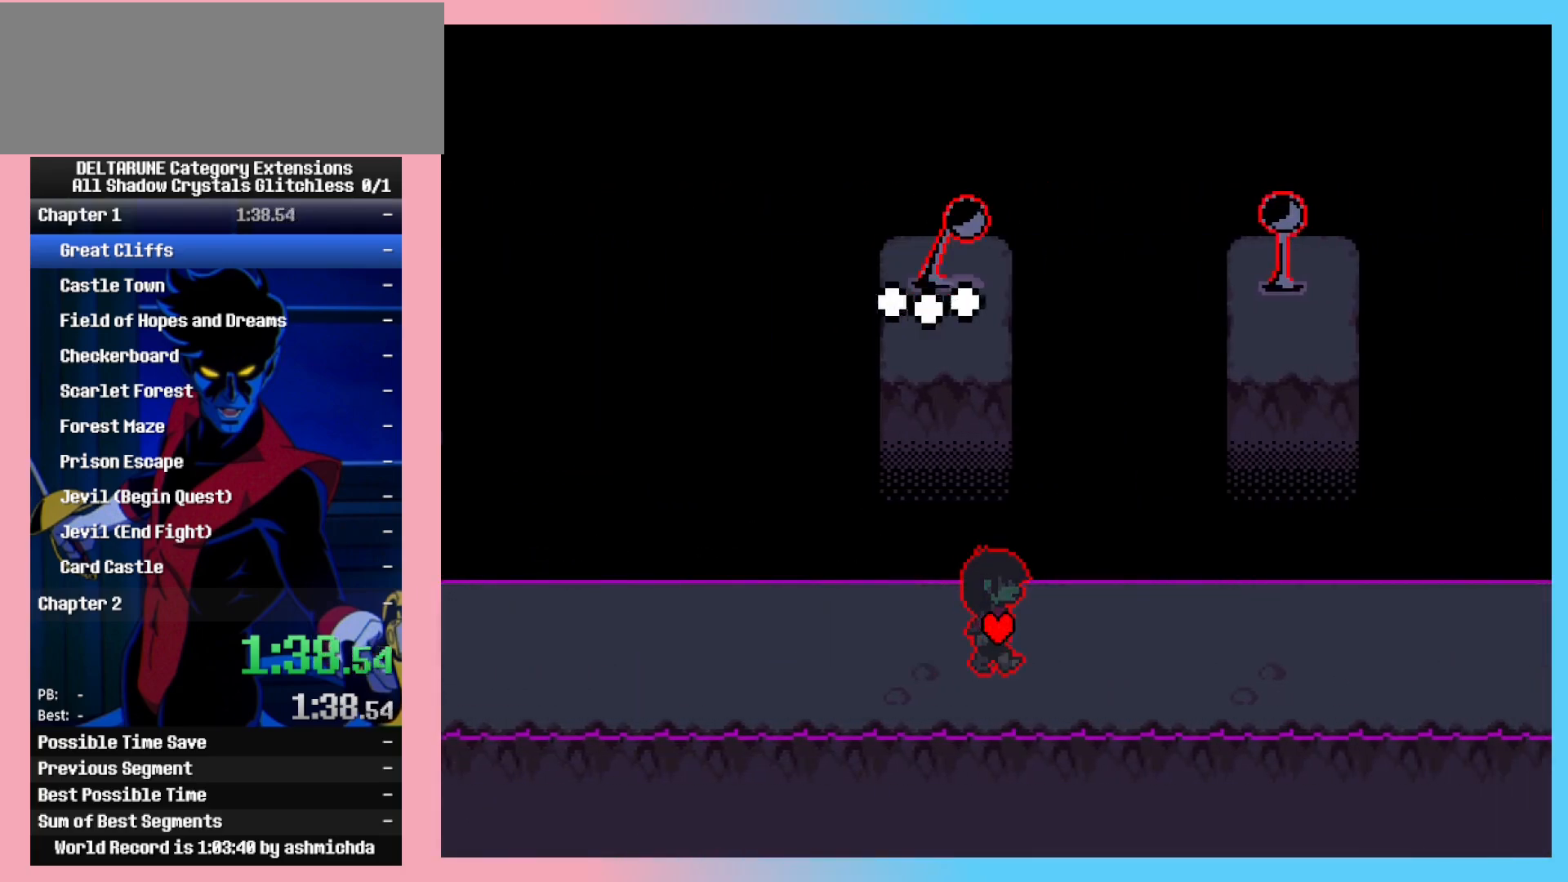
Gameplay with keyboard; each line is a JSON object with the keys held at the frame after it. "events" lists presses ("down") and releases ("up") of "c", "ctrl_l", "ctrl_r", "down", "left", "return", "right", "shift_l", "shift_r", "space", "up", "x" and "z" between this image and that frame as [ms after this image, input, new state], when the widget could be followed in between. No other keys are recorded. Mouse input is not recorded.
{"keys": ["ctrl_l", "ctrl_r", "right", "shift_l", "shift_r"], "events": []}
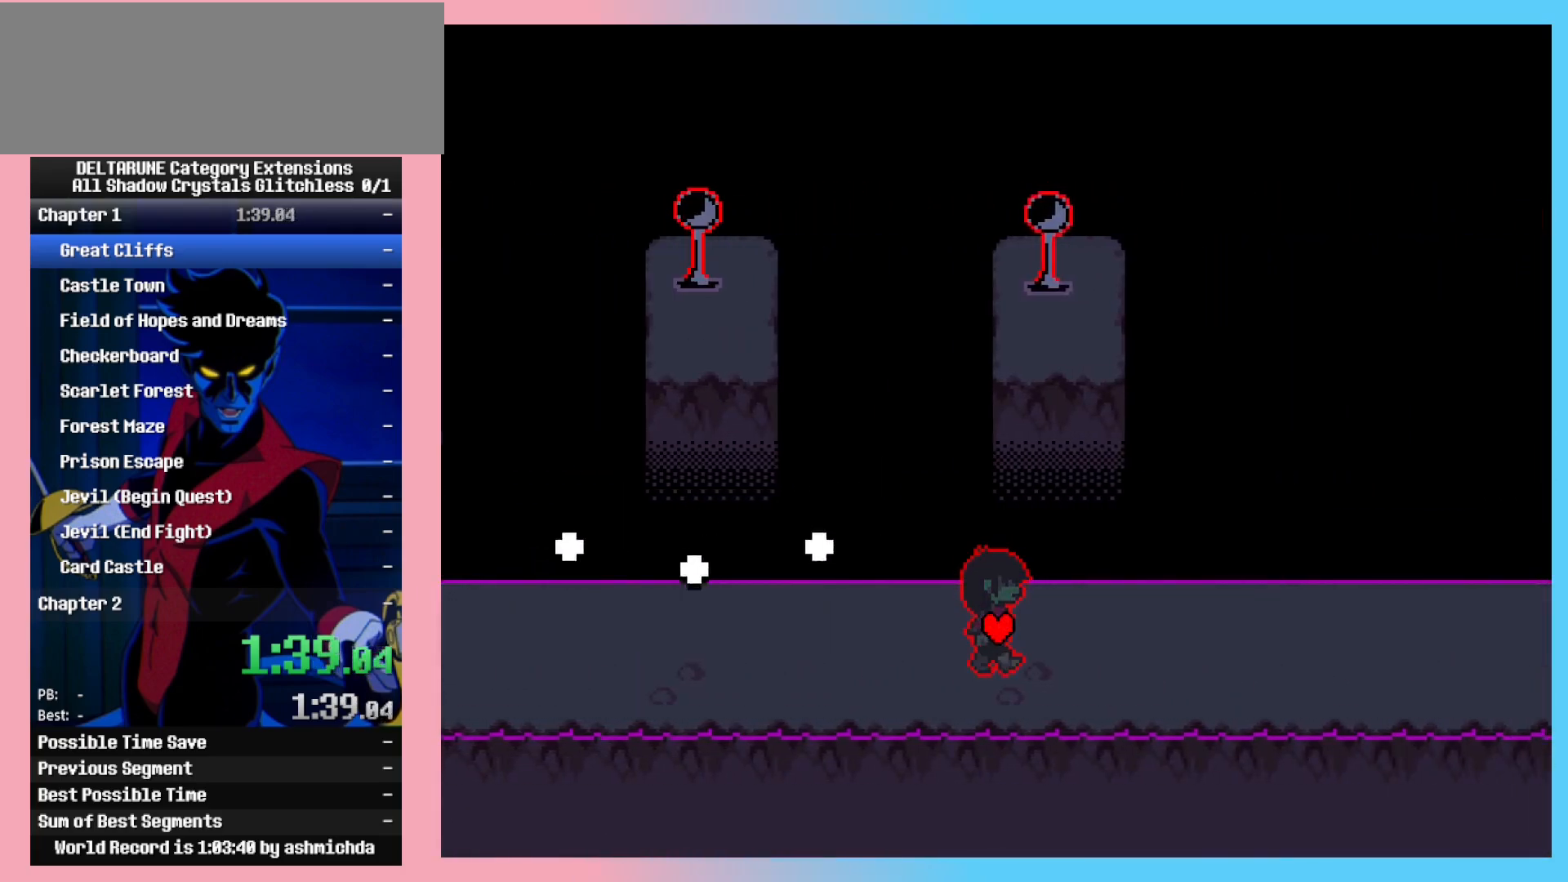
{"keys": ["ctrl_l", "ctrl_r", "right", "shift_l", "shift_r"], "events": []}
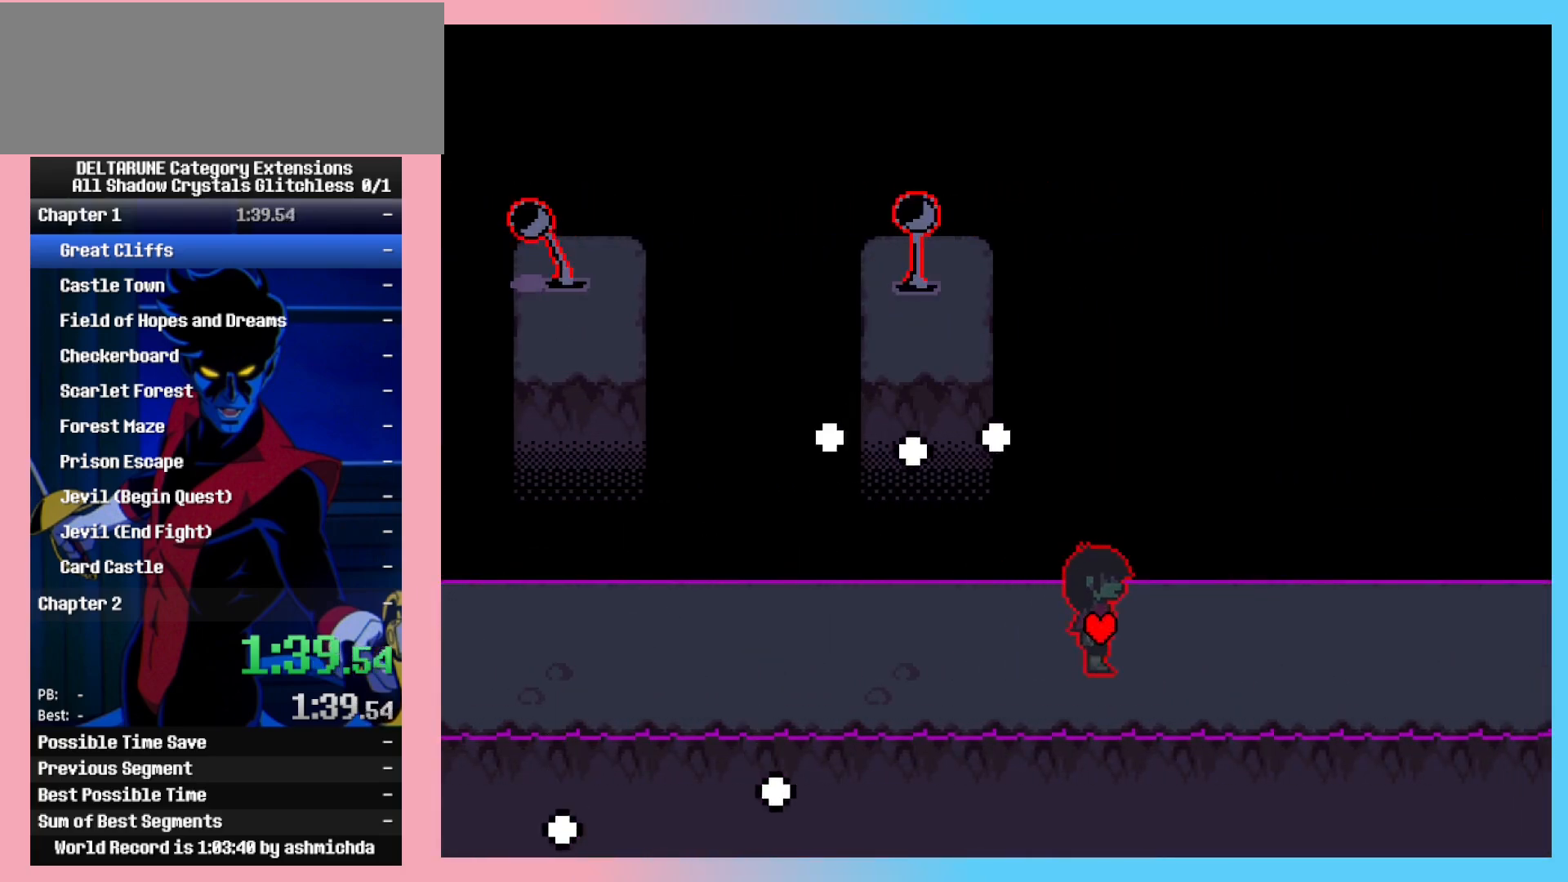
{"keys": ["ctrl_l", "ctrl_r", "right", "shift_l", "shift_r"], "events": []}
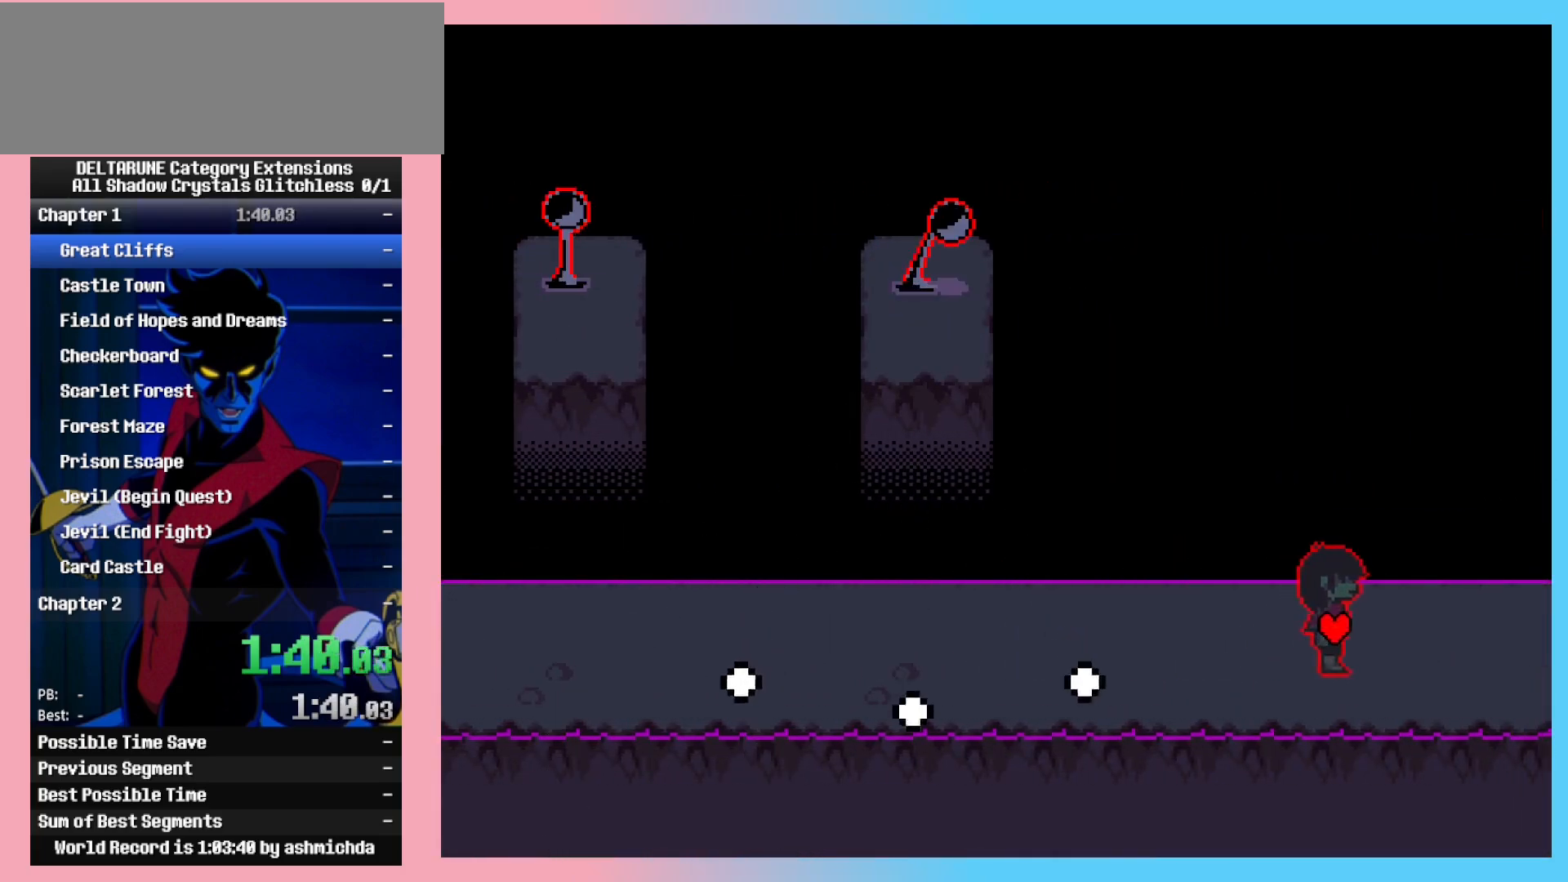
{"keys": ["ctrl_l", "ctrl_r", "right", "shift_l", "shift_r"], "events": []}
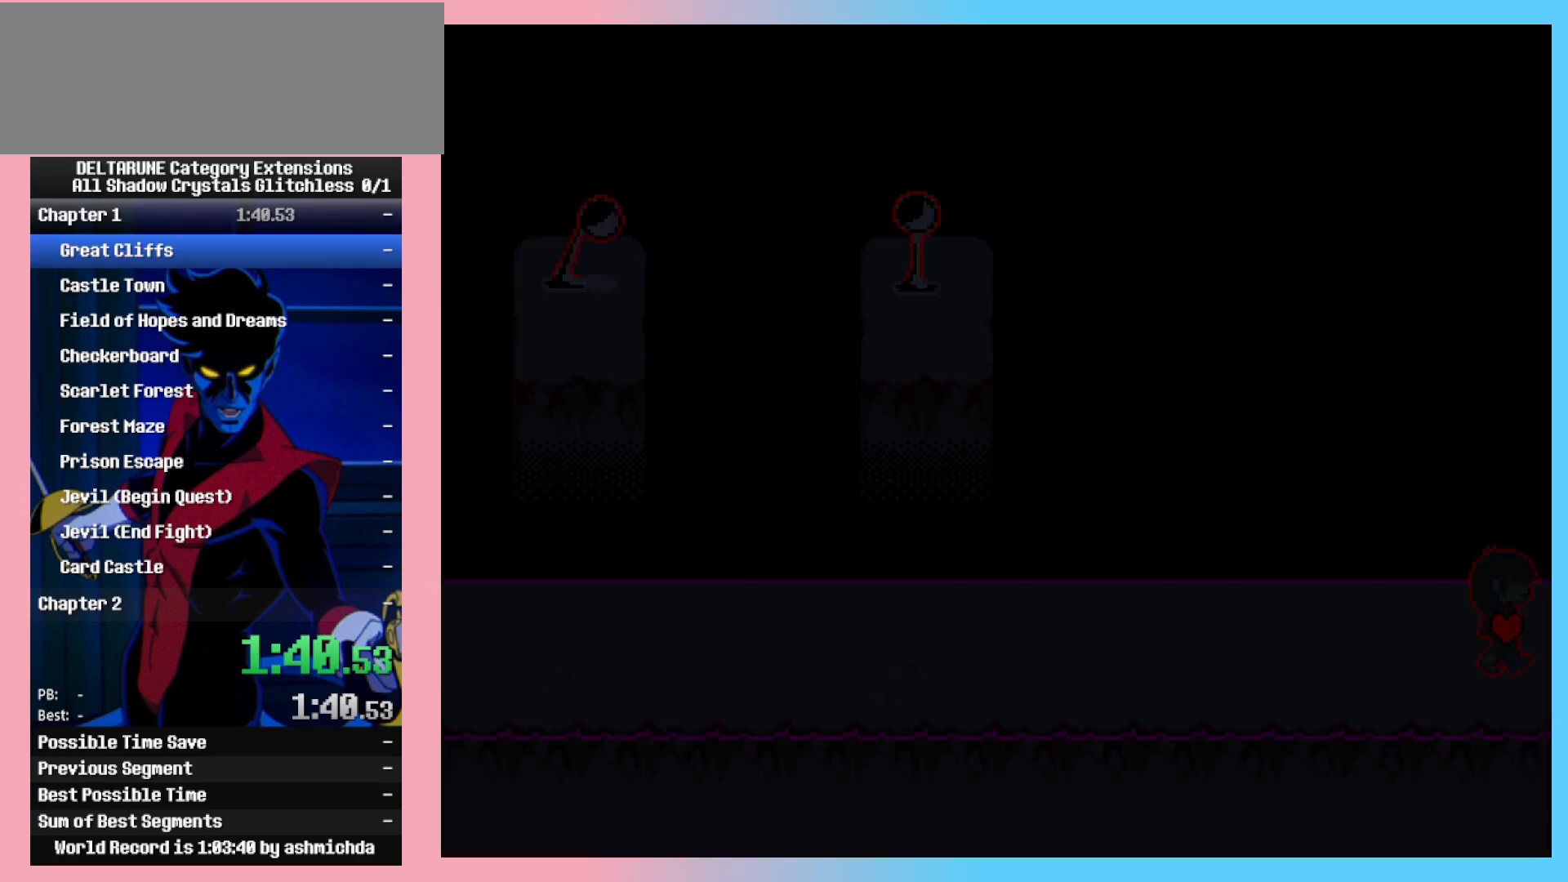
{"keys": ["ctrl_l", "ctrl_r", "right", "shift_l", "shift_r"], "events": [[117, "down", "down"], [167, "down", "up"]]}
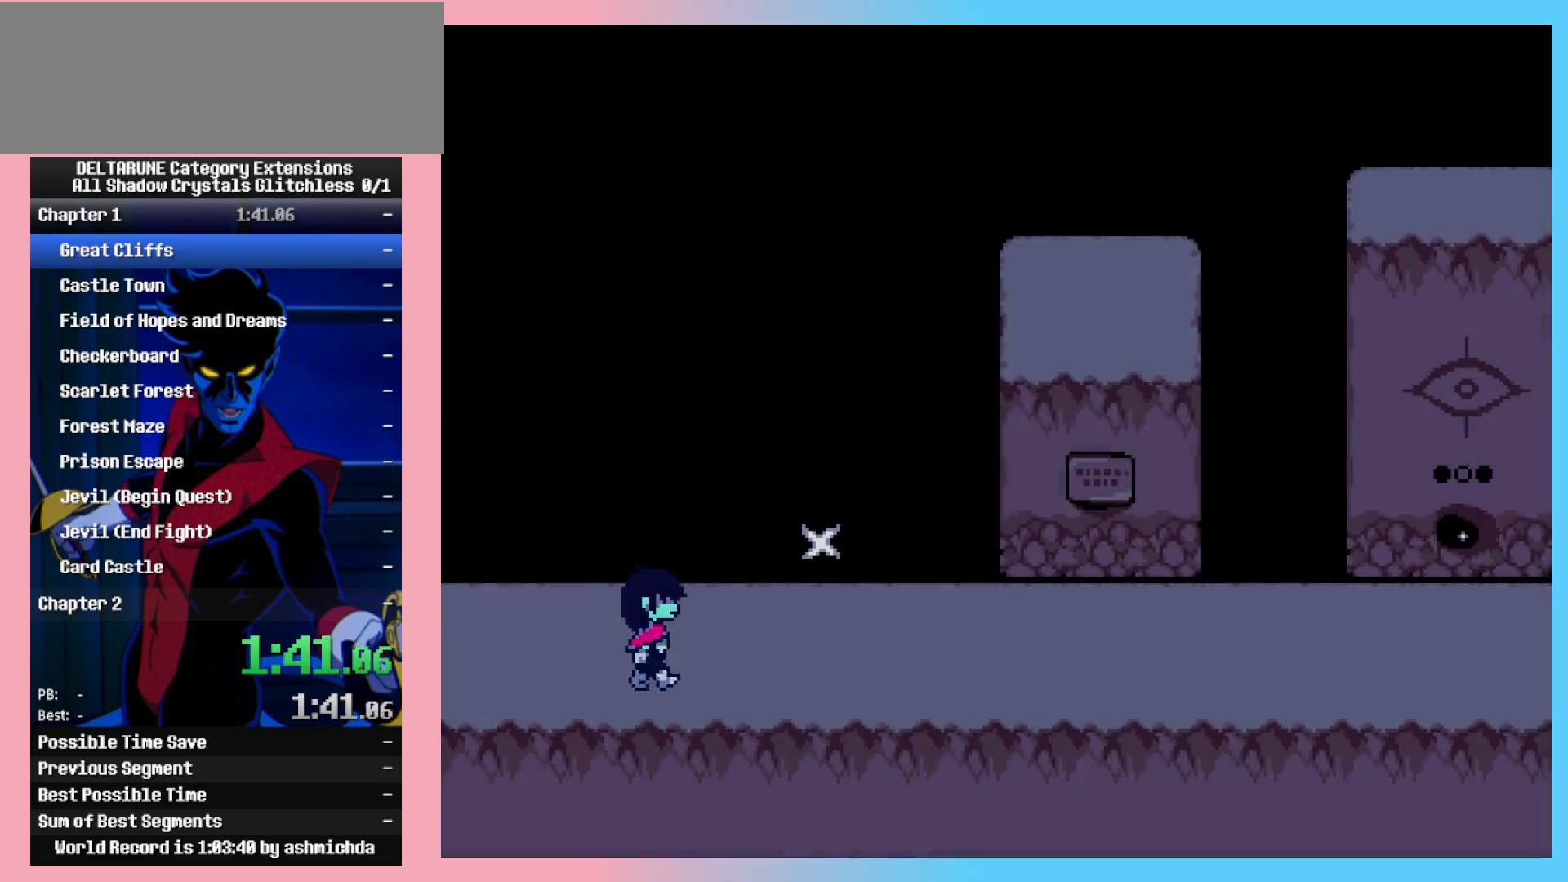
{"keys": ["ctrl_l", "ctrl_r", "right", "shift_l", "shift_r"], "events": []}
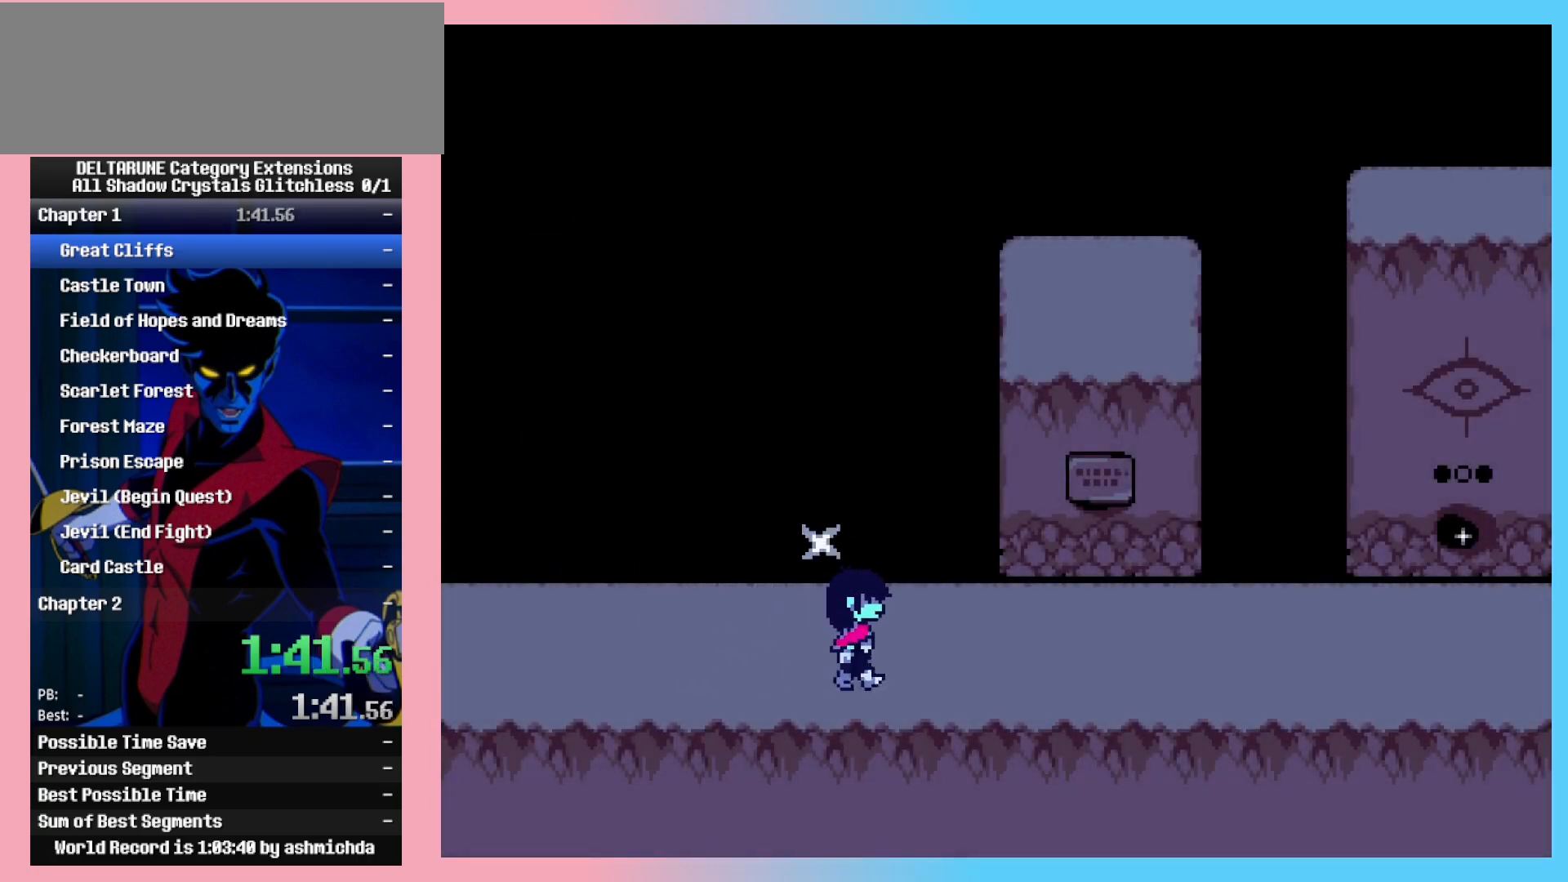
{"keys": ["ctrl_l", "ctrl_r", "right", "shift_l", "shift_r"], "events": [[17, "z", "down"], [67, "z", "up"], [100, "z", "down"], [150, "z", "up"], [333, "z", "down"], [383, "z", "up"], [433, "z", "down"], [483, "z", "up"]]}
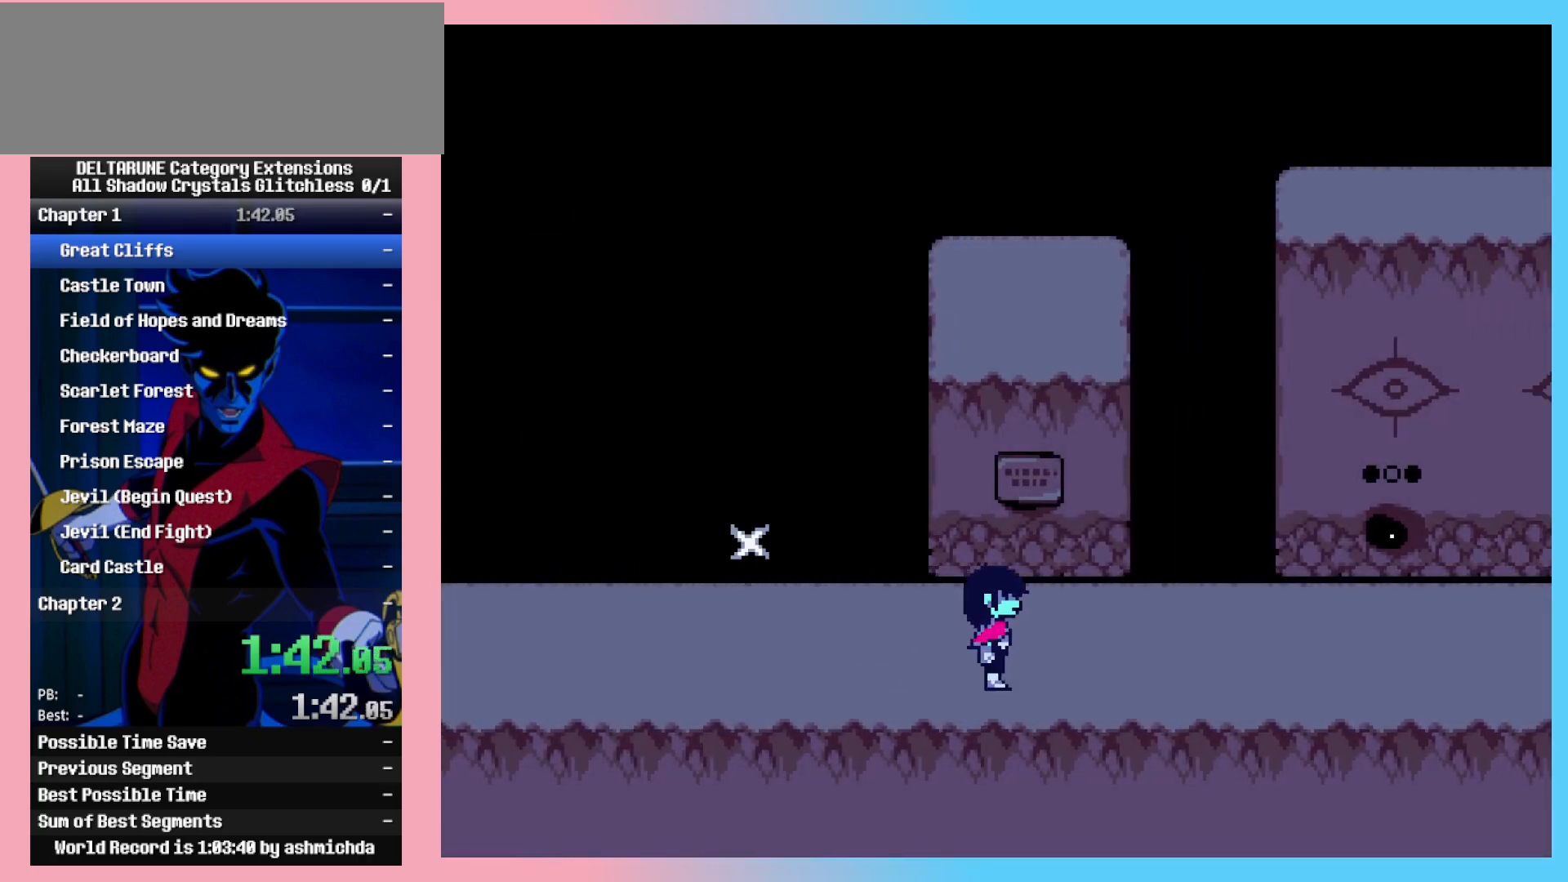
{"keys": ["ctrl_l", "ctrl_r", "right", "shift_l", "shift_r"], "events": [[167, "z", "down"], [217, "z", "up"], [267, "z", "down"], [350, "z", "up"]]}
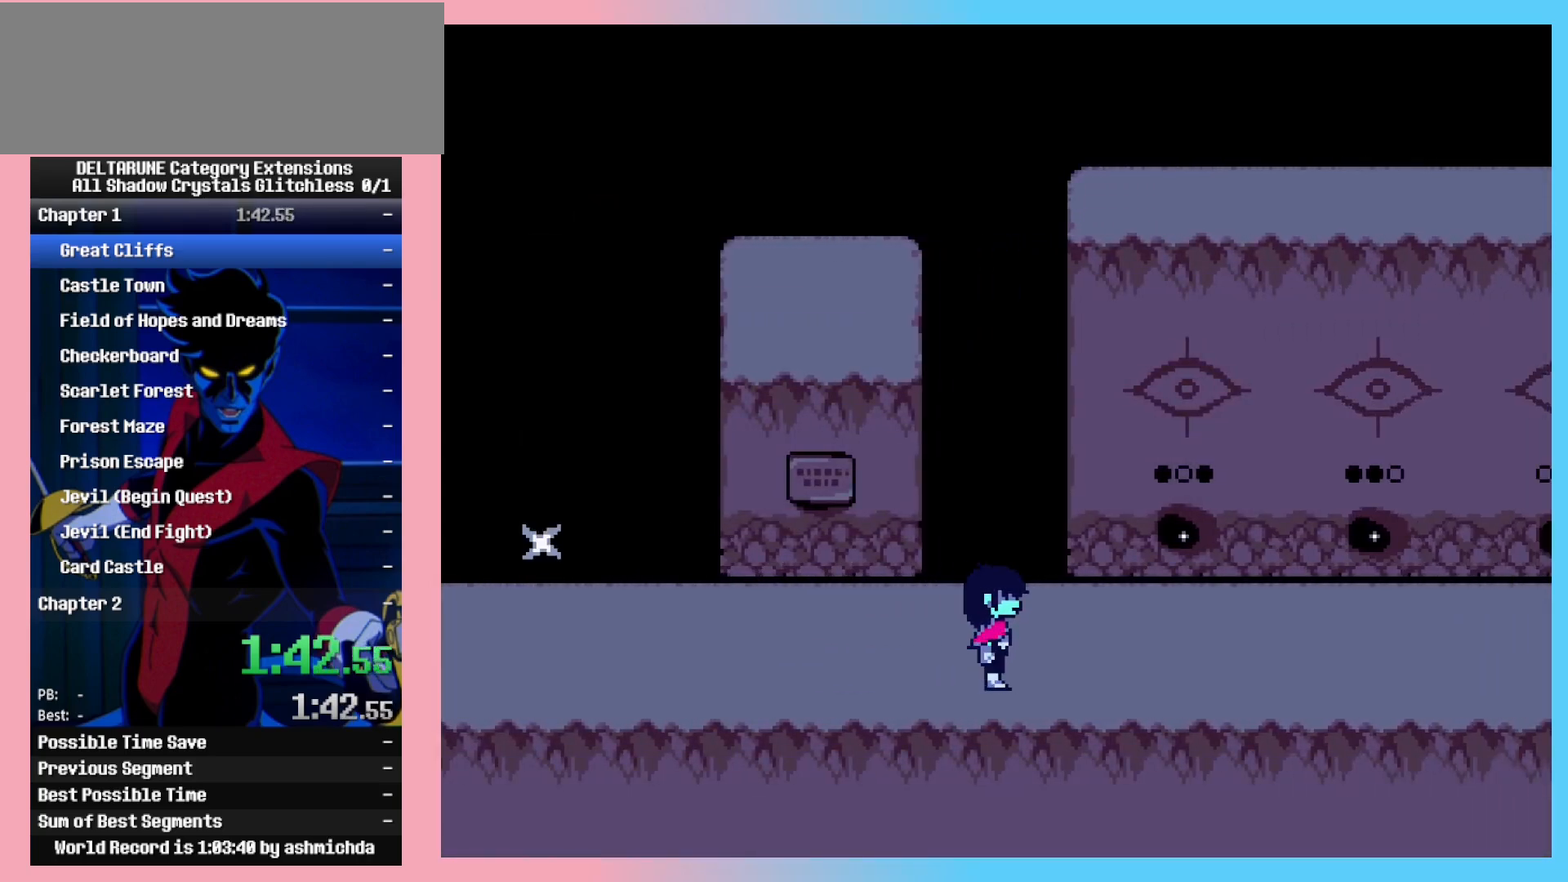
{"keys": ["ctrl_l", "ctrl_r", "right", "shift_l", "shift_r"], "events": []}
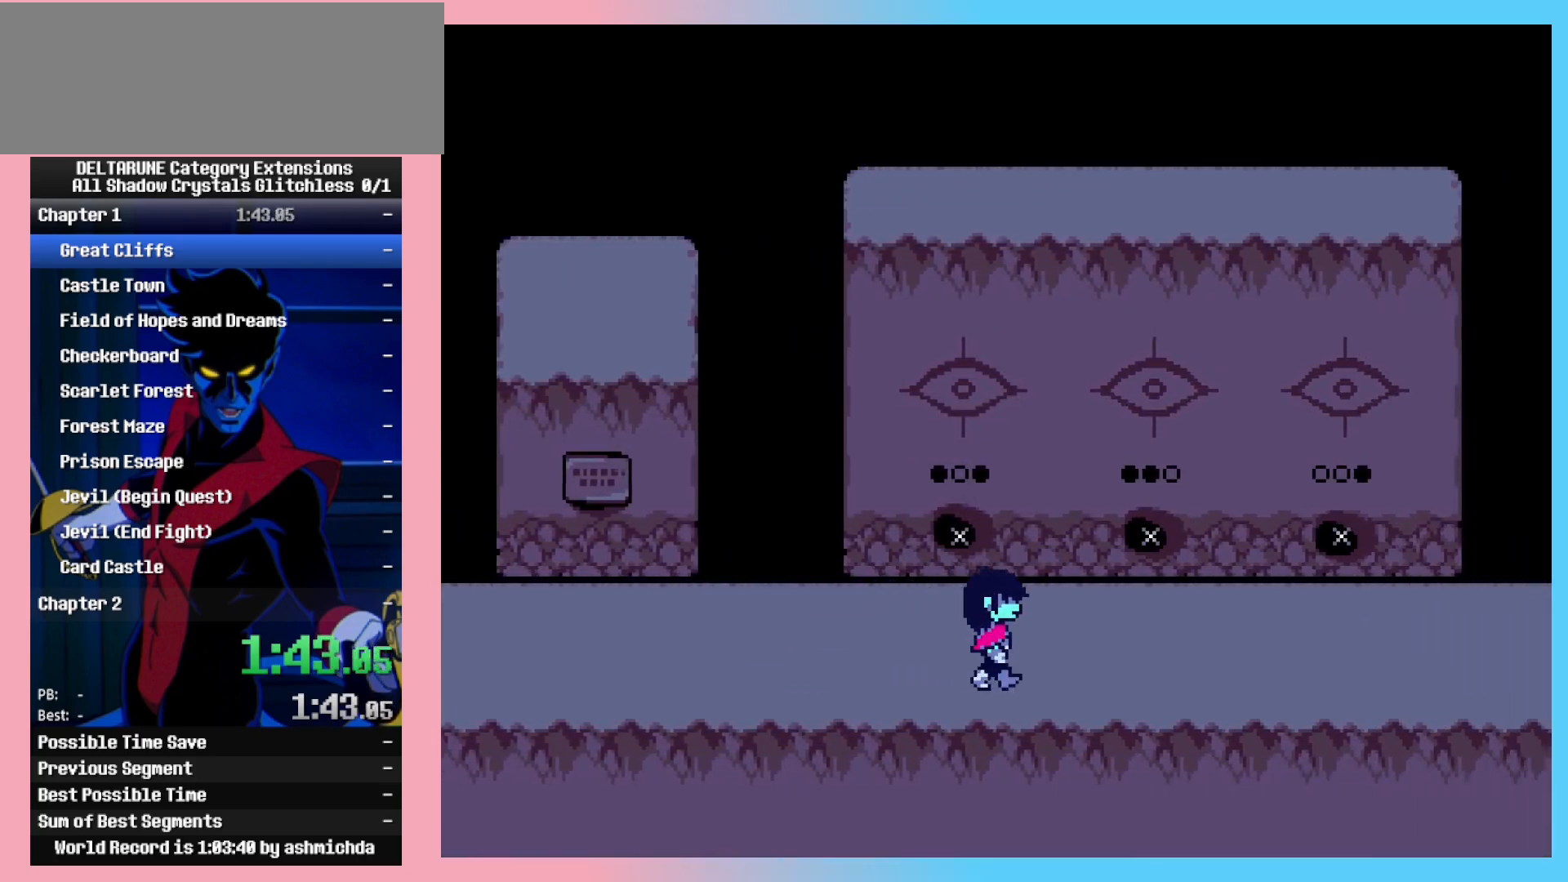
{"keys": ["ctrl_l", "ctrl_r", "down", "right", "shift_l", "shift_r"], "events": [[300, "right", "up"], [300, "up", "down"], [350, "z", "down"], [383, "up", "up"], [383, "z", "up"], [433, "down", "down"], [433, "right", "down"]]}
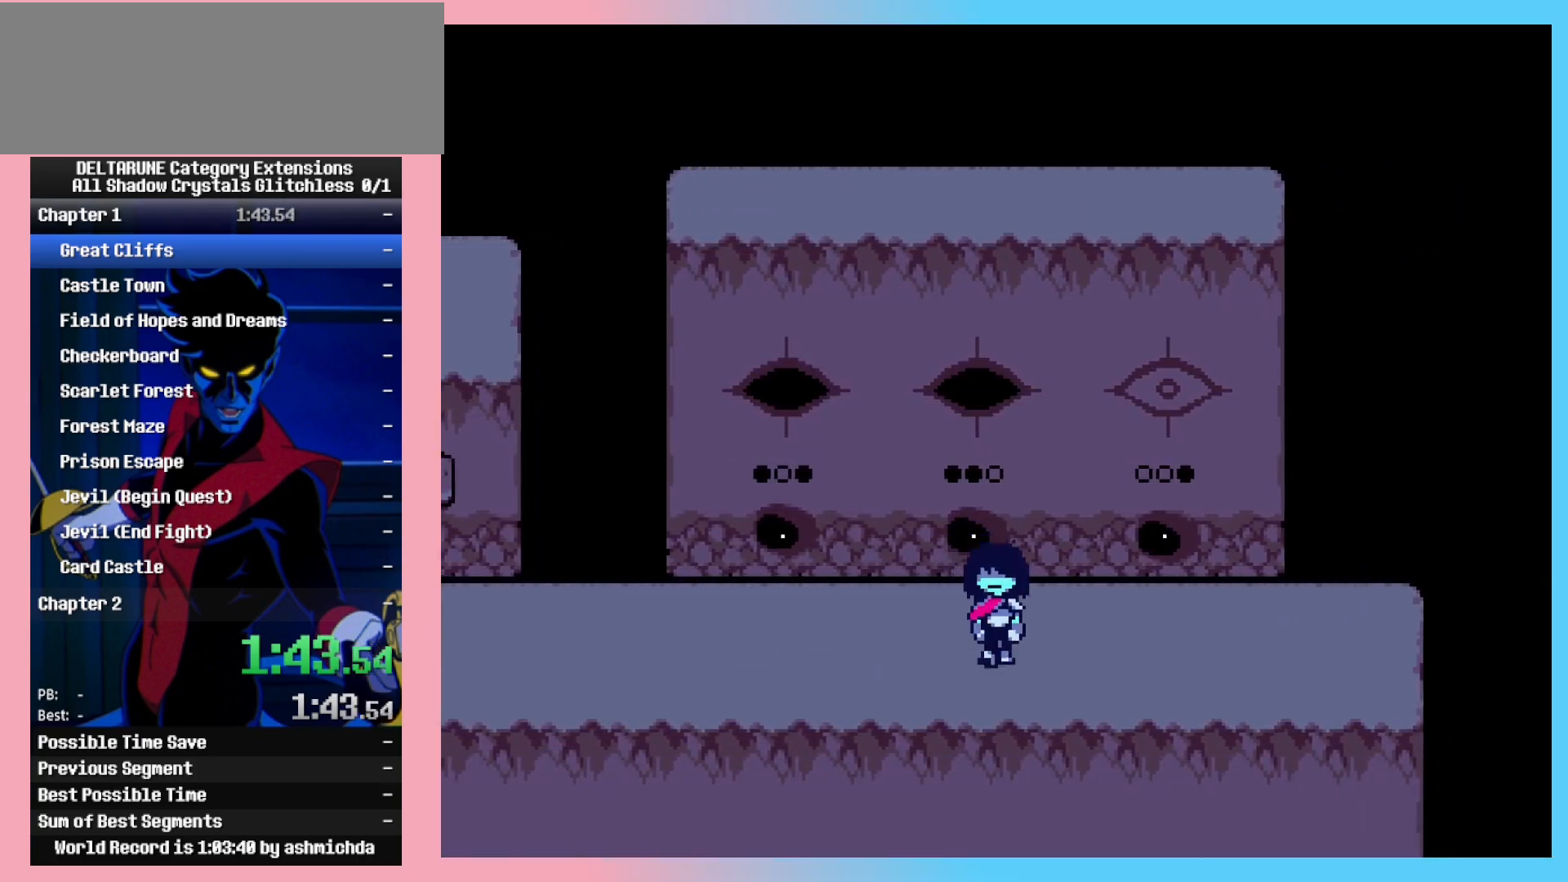
{"keys": ["ctrl_l", "ctrl_r", "right", "shift_l", "shift_r", "z"], "events": [[33, "down", "up"], [317, "up", "down"], [350, "right", "up"], [350, "z", "down"], [400, "z", "up"], [450, "right", "down"], [450, "up", "up"], [500, "z", "down"]]}
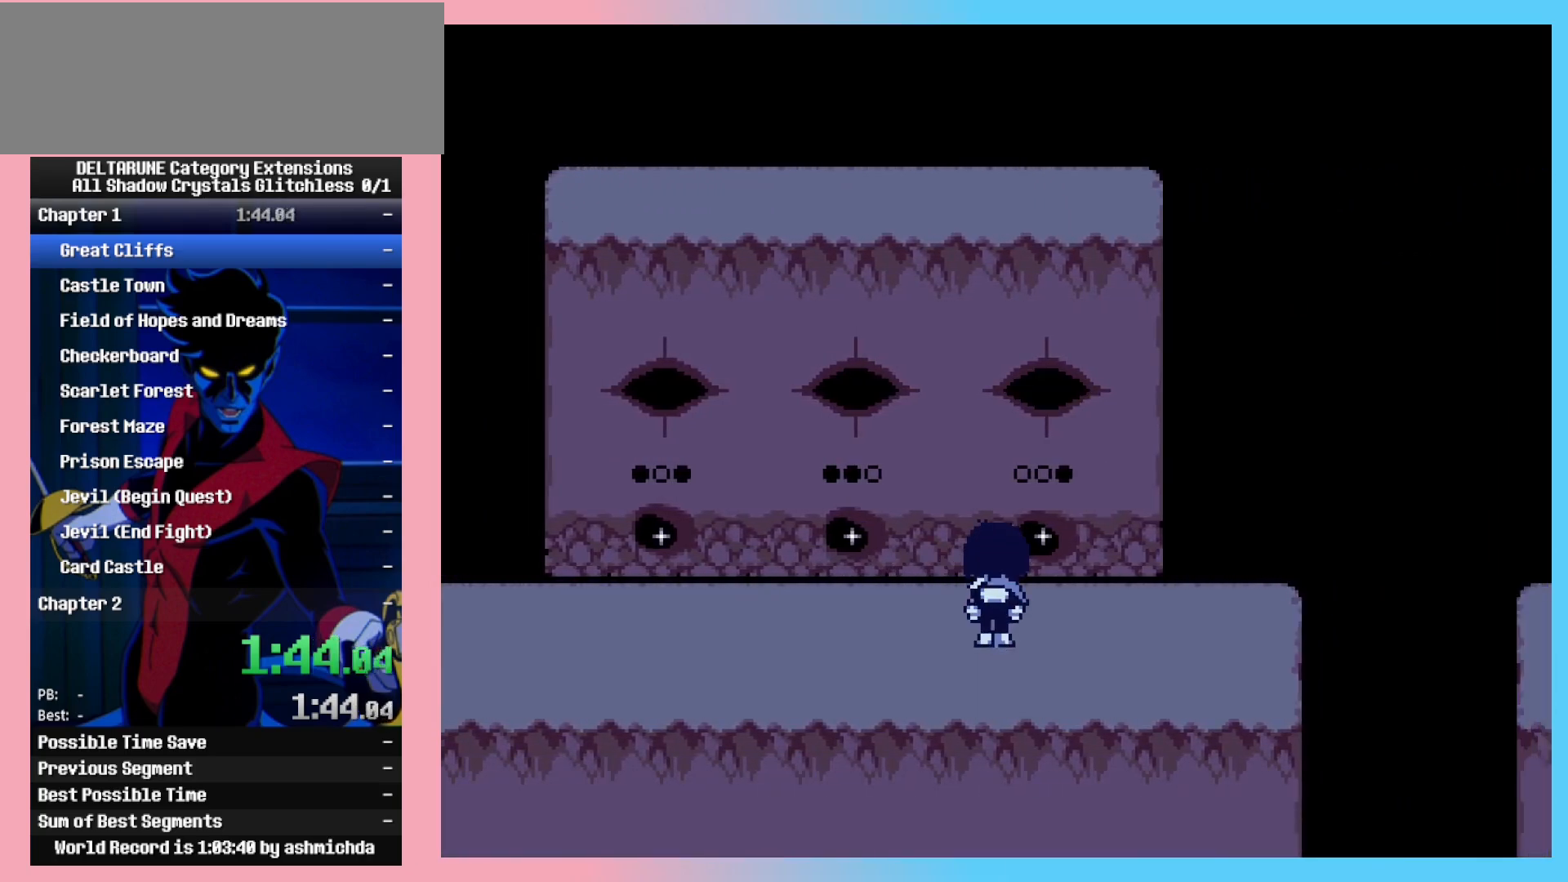
{"keys": ["ctrl_l", "ctrl_r", "right", "shift_l", "shift_r", "z"], "events": [[50, "z", "up"], [233, "z", "down"], [283, "z", "up"], [333, "z", "down"], [417, "z", "up"], [467, "z", "down"]]}
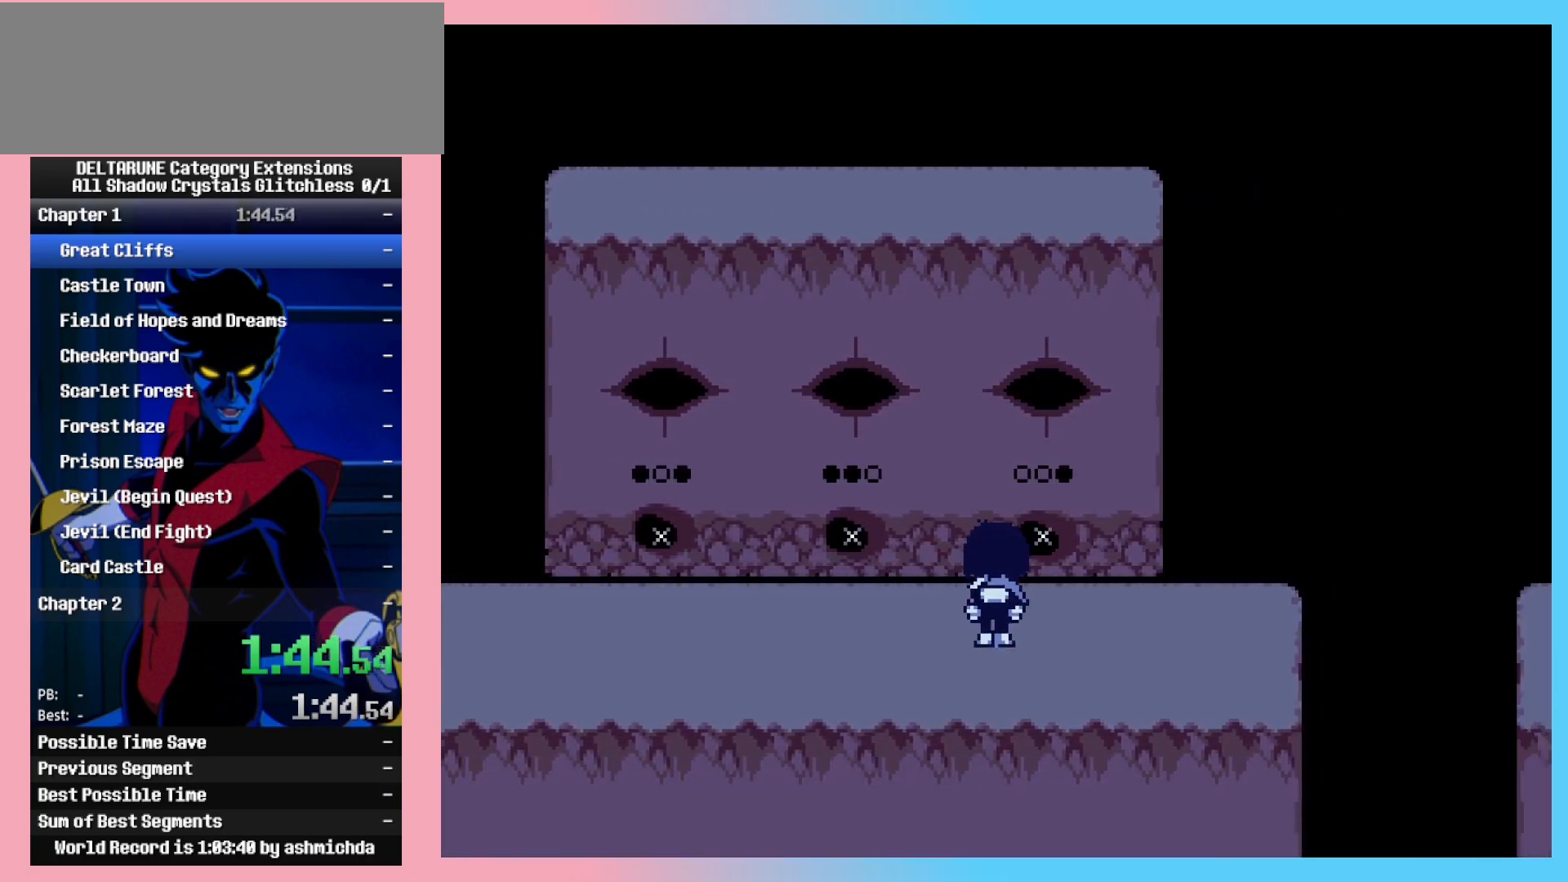
{"keys": ["ctrl_l", "ctrl_r", "right", "shift_l", "shift_r"], "events": [[17, "z", "up"], [67, "z", "down"], [150, "z", "up"]]}
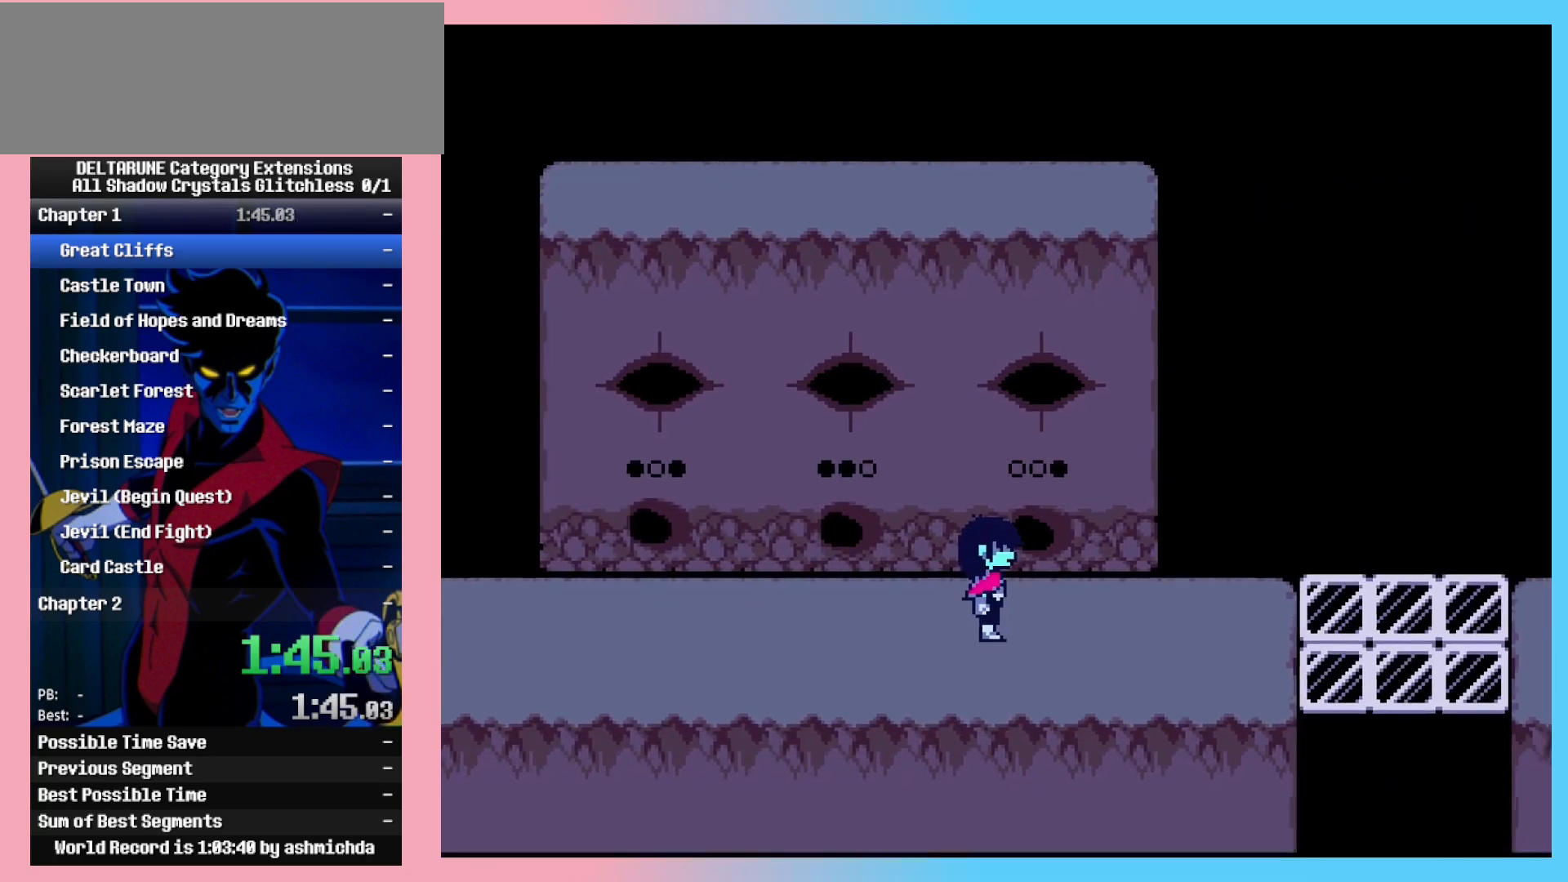
{"keys": ["ctrl_l", "ctrl_r", "right", "shift_l", "shift_r"], "events": []}
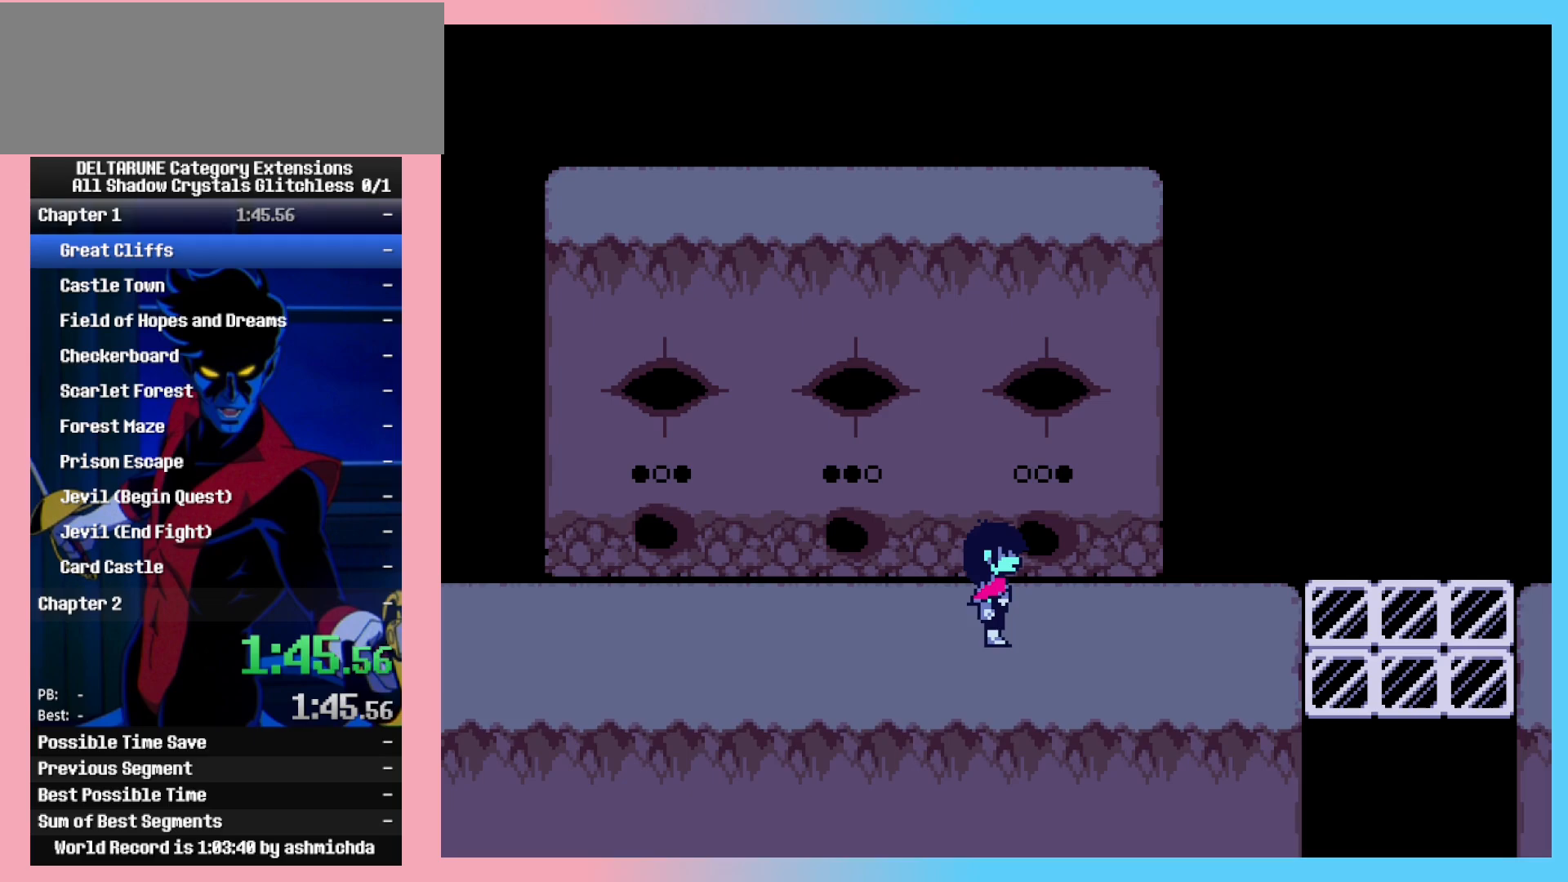
{"keys": ["ctrl_l", "ctrl_r", "right", "shift_l", "shift_r"], "events": []}
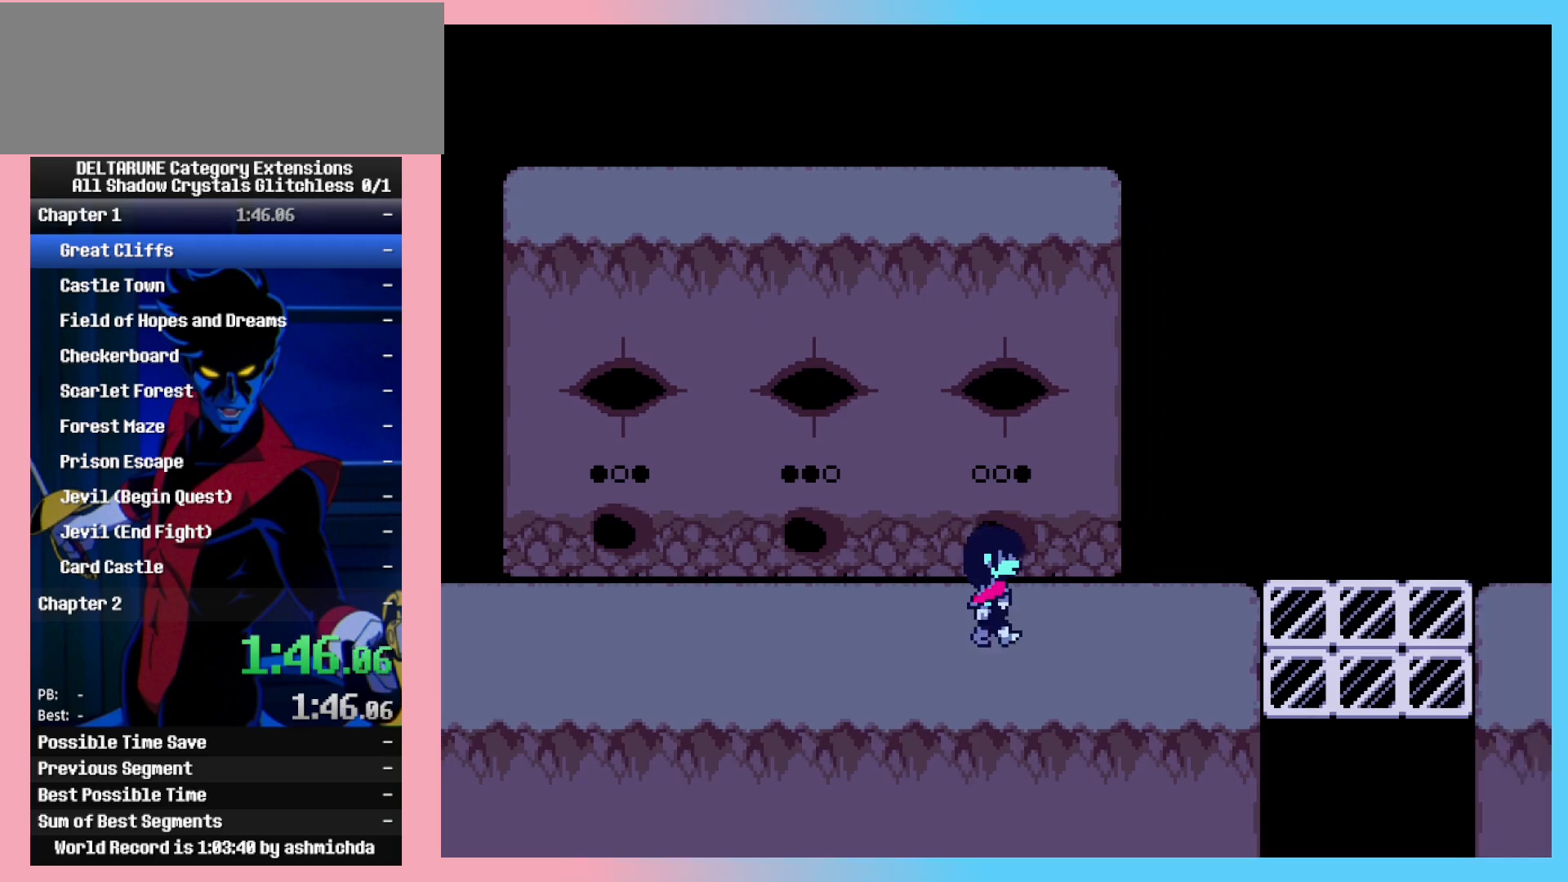
{"keys": ["ctrl_l", "ctrl_r", "right", "shift_l", "shift_r"], "events": []}
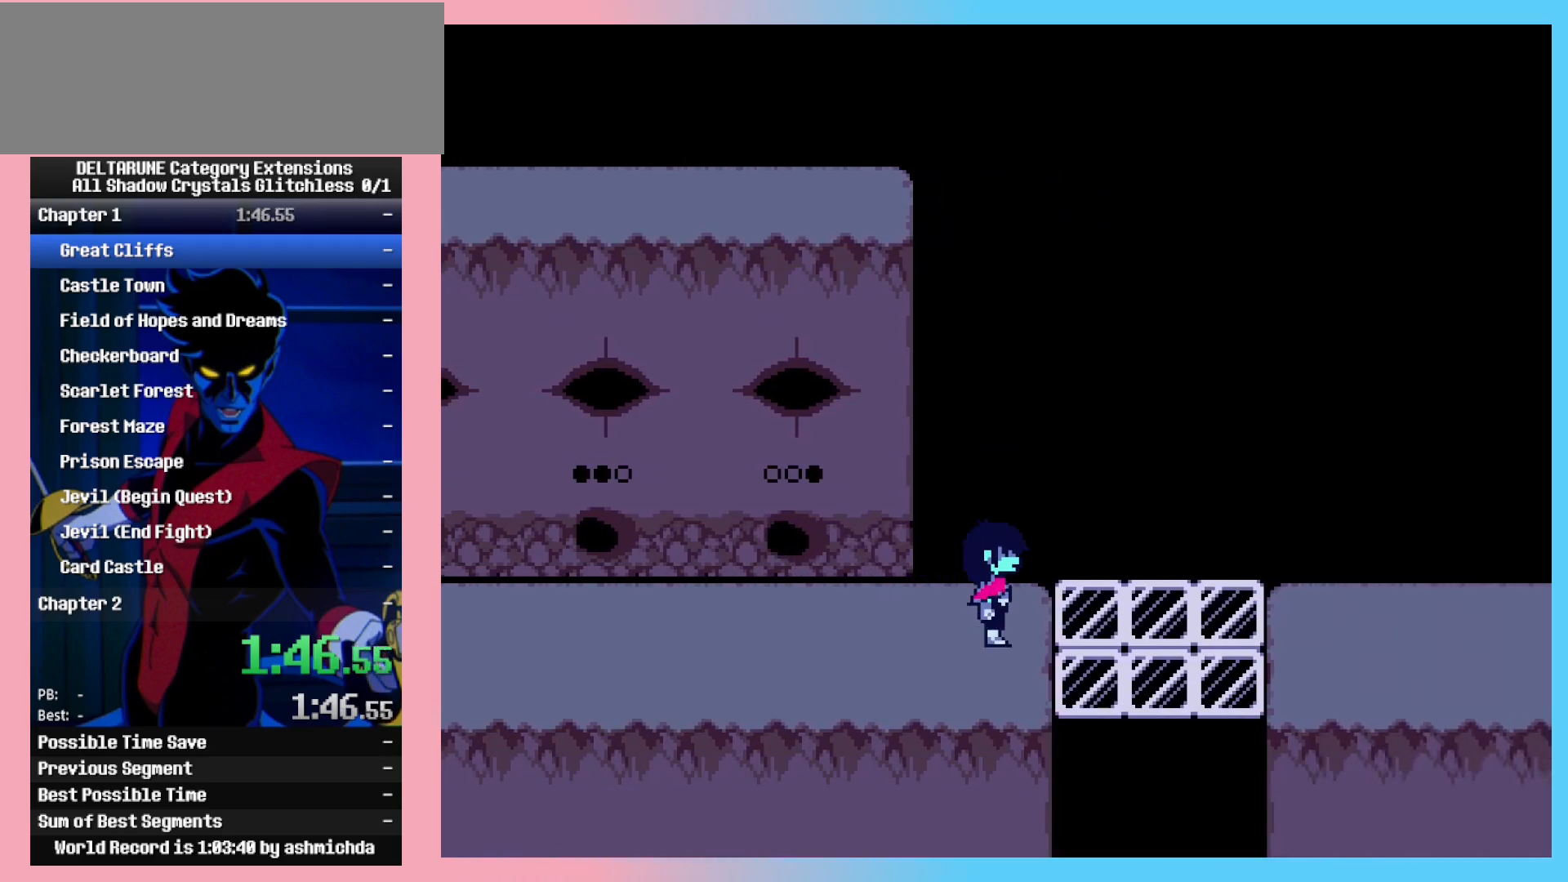
{"keys": ["ctrl_l", "ctrl_r", "right", "shift_l", "shift_r"], "events": []}
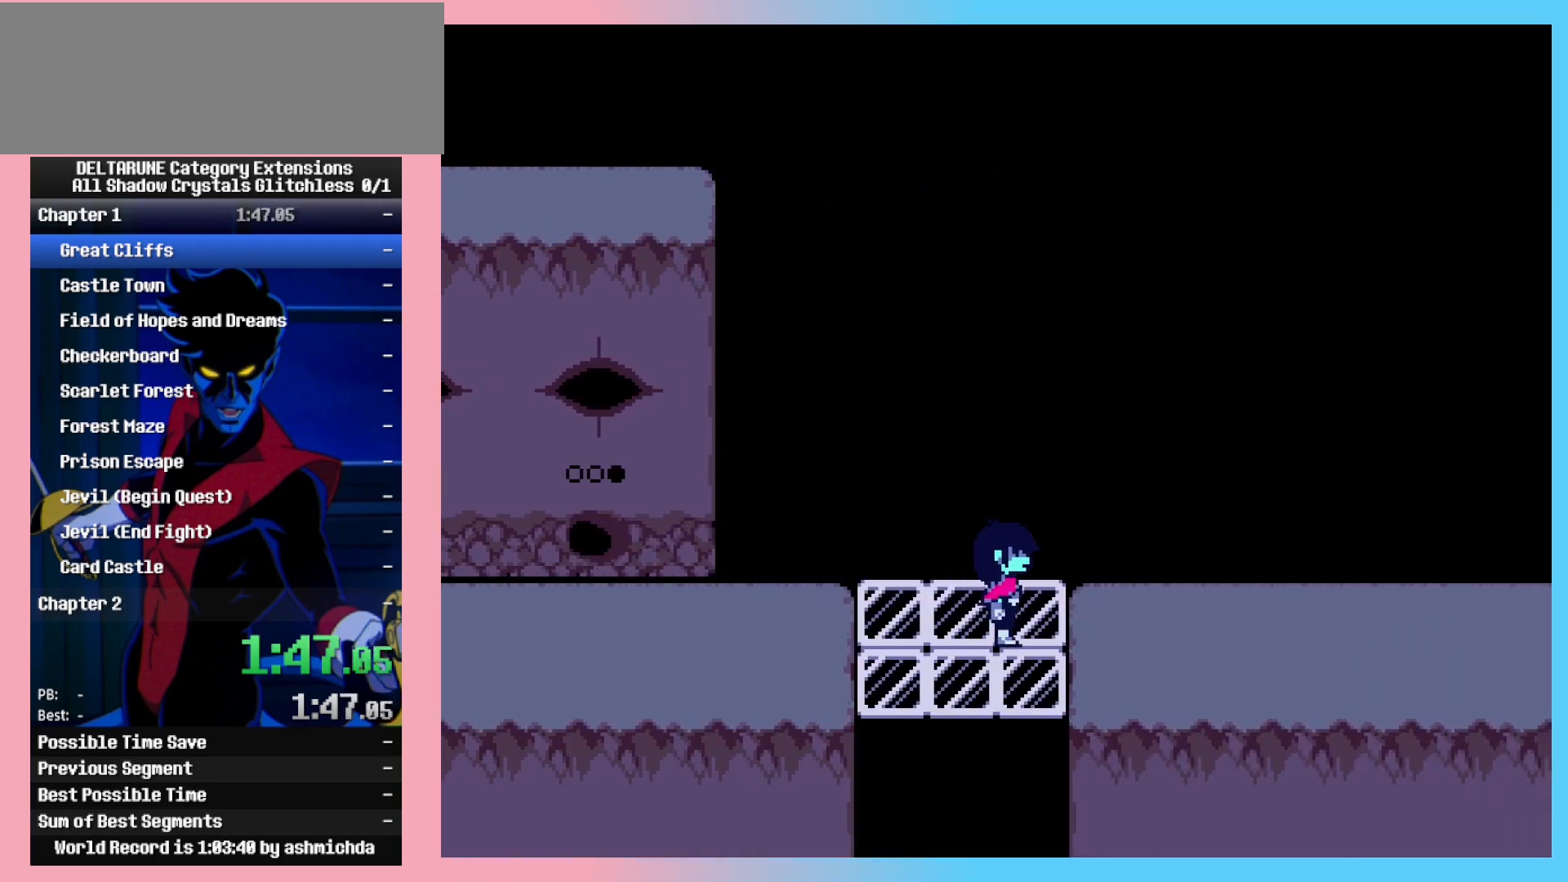
{"keys": ["ctrl_l", "ctrl_r", "right", "shift_l", "shift_r"], "events": []}
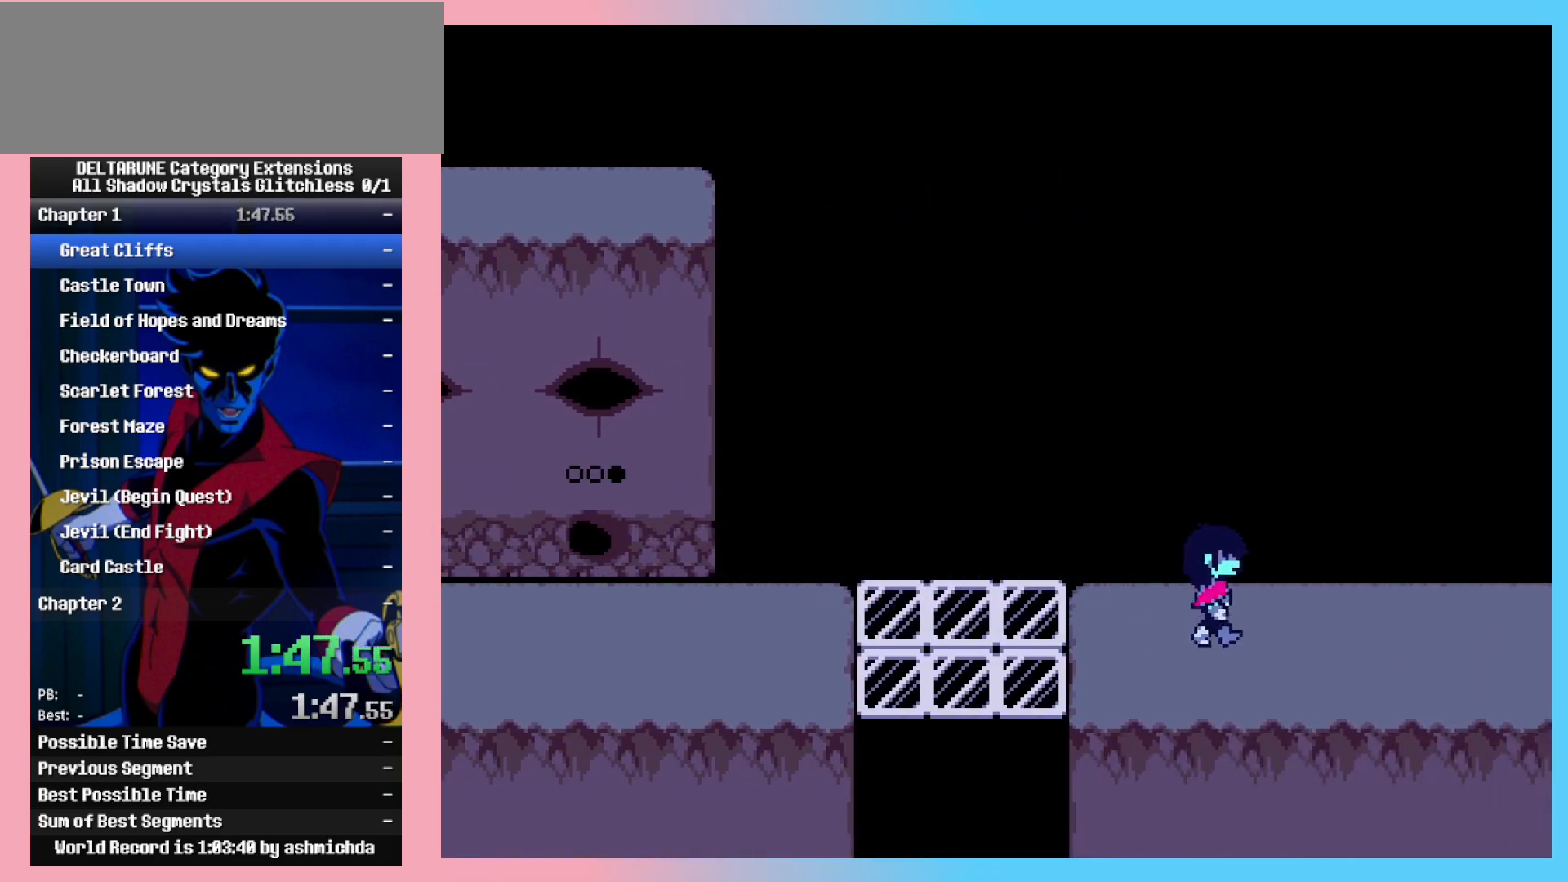
{"keys": ["ctrl_l", "ctrl_r", "right", "shift_l", "shift_r"], "events": []}
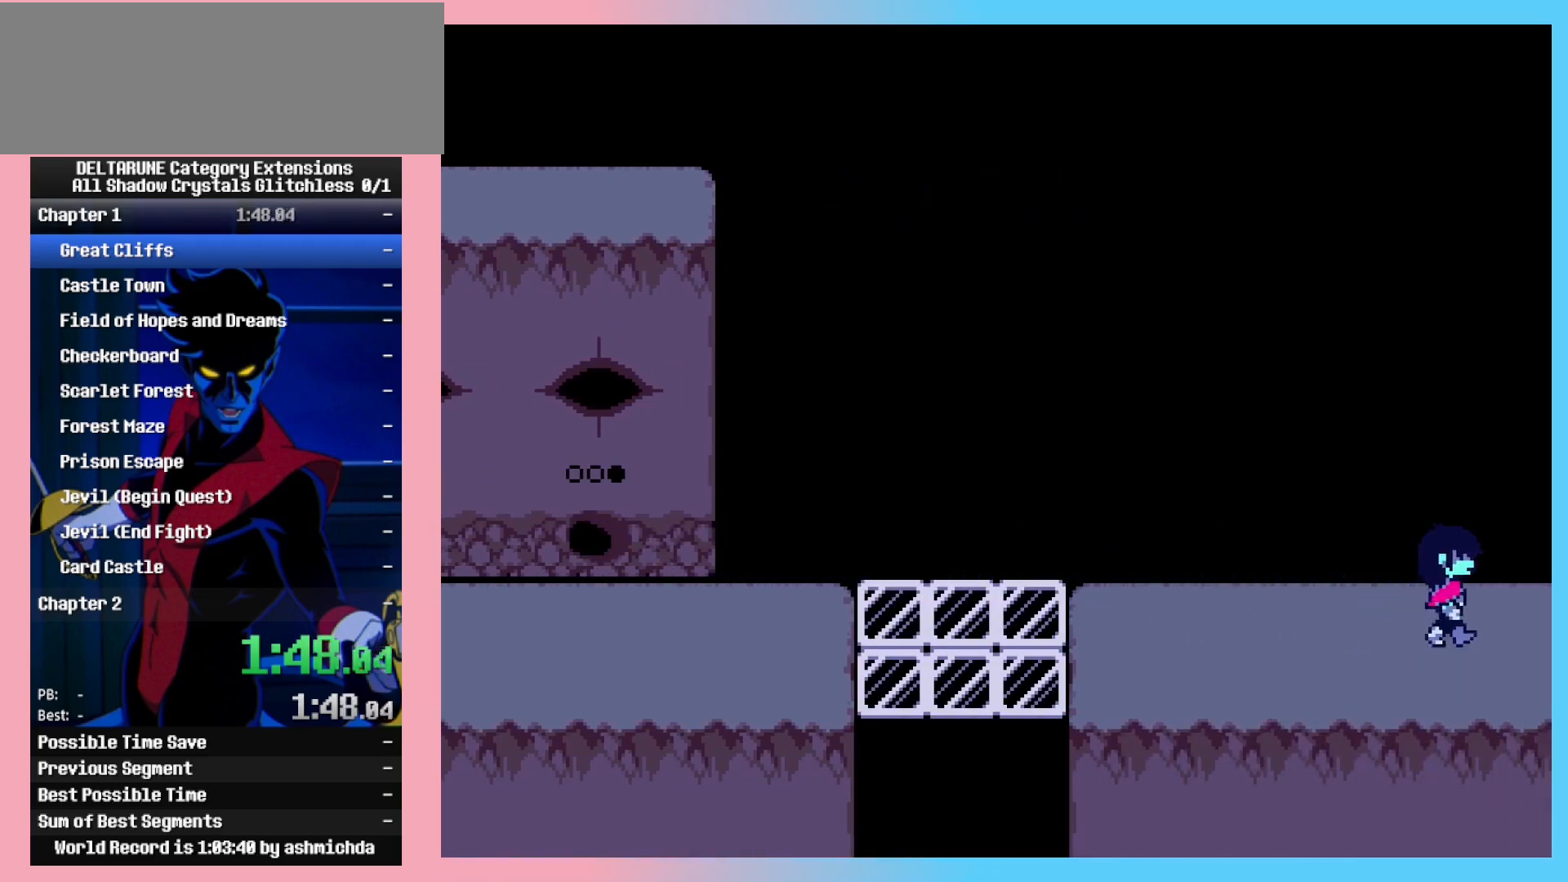
{"keys": ["ctrl_l", "ctrl_r", "right", "shift_l", "shift_r"], "events": [[350, "down", "down"], [400, "down", "up"]]}
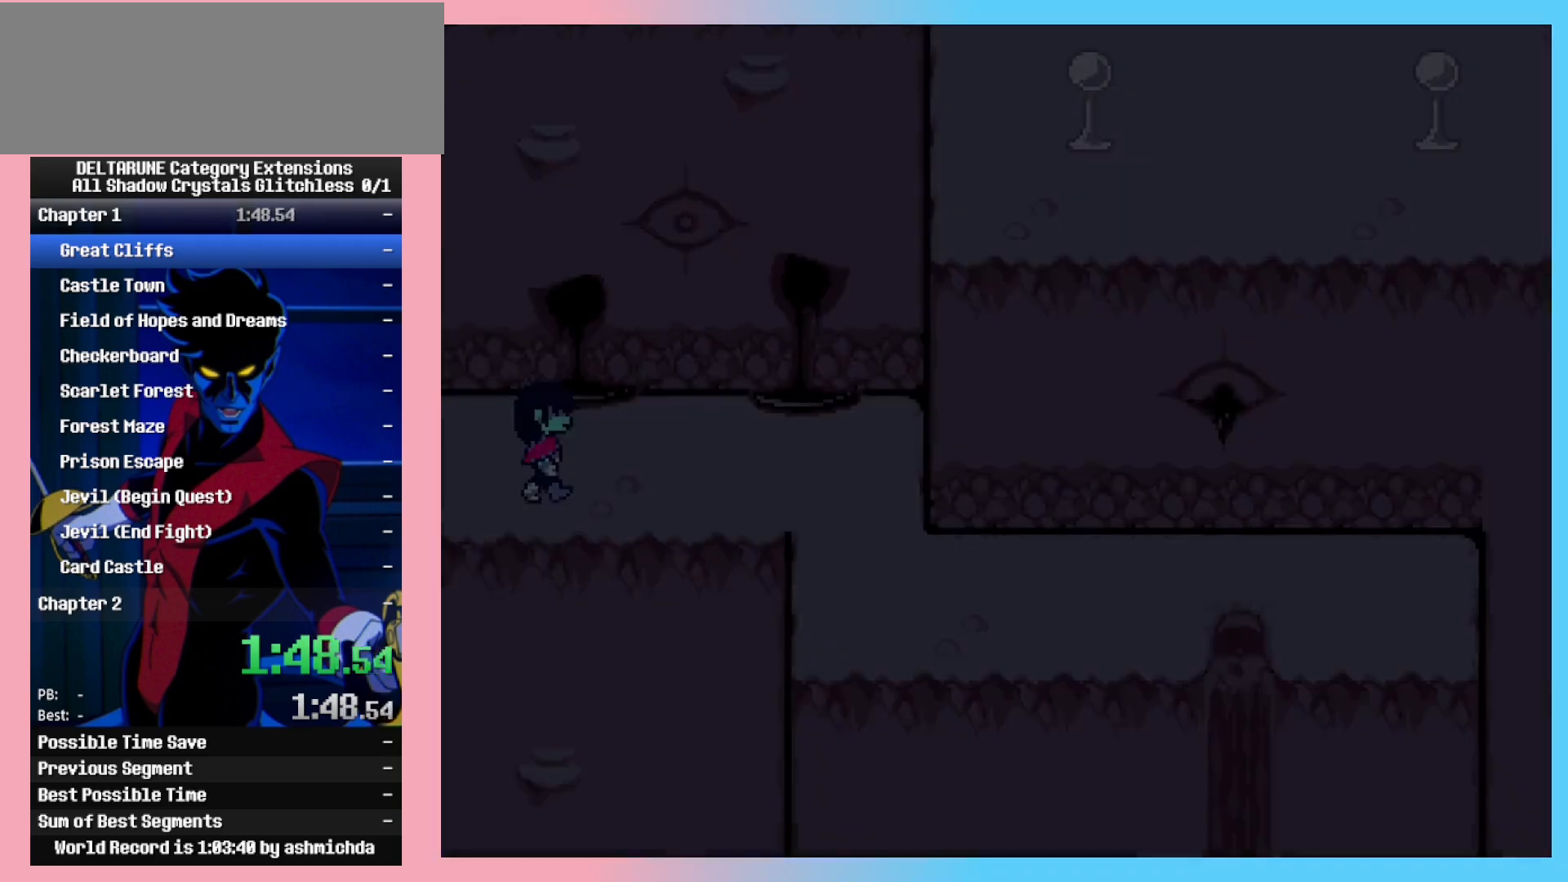
{"keys": ["ctrl_l", "ctrl_r", "right", "shift_l", "shift_r"], "events": []}
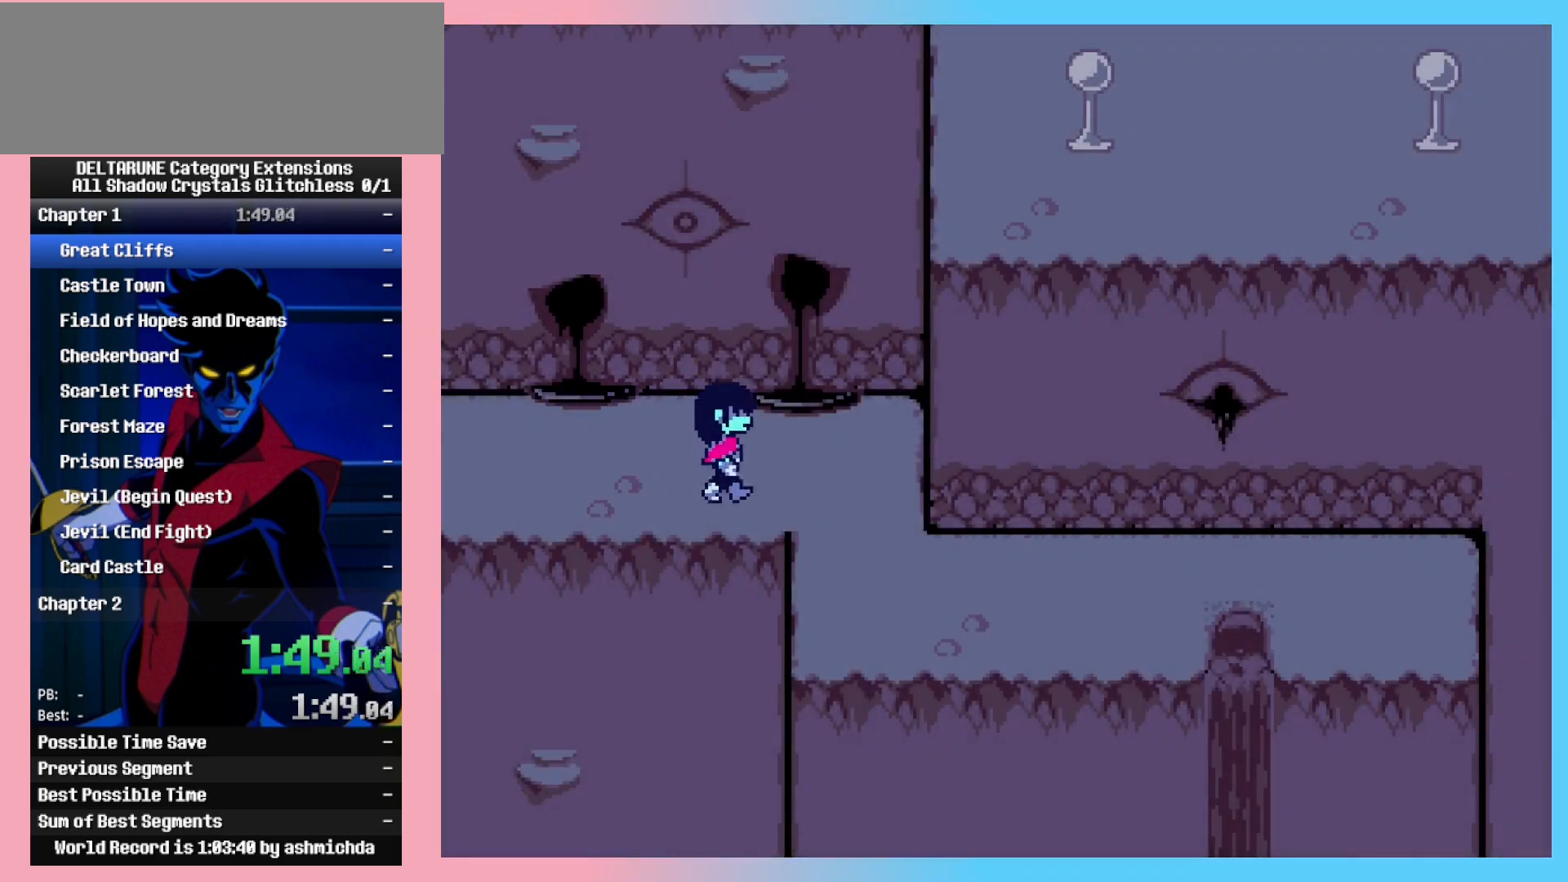
{"keys": ["ctrl_l", "ctrl_r", "down", "right", "shift_l", "shift_r"], "events": [[250, "down", "down"], [300, "right", "up"], [333, "right", "down"]]}
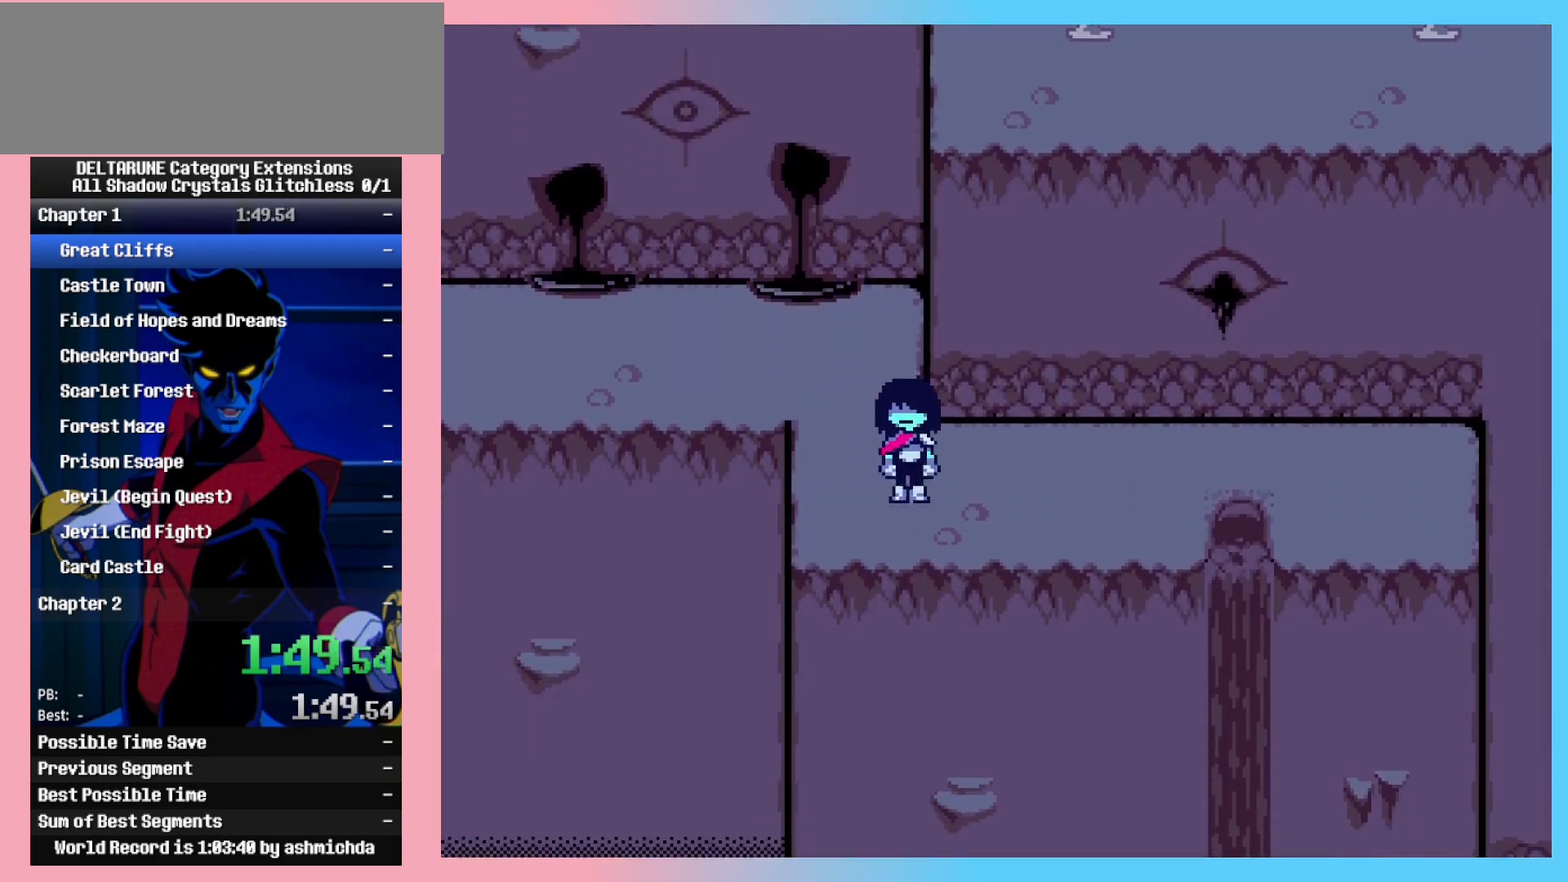
{"keys": ["ctrl_l", "ctrl_r", "right", "shift_l", "shift_r"], "events": [[33, "down", "up"]]}
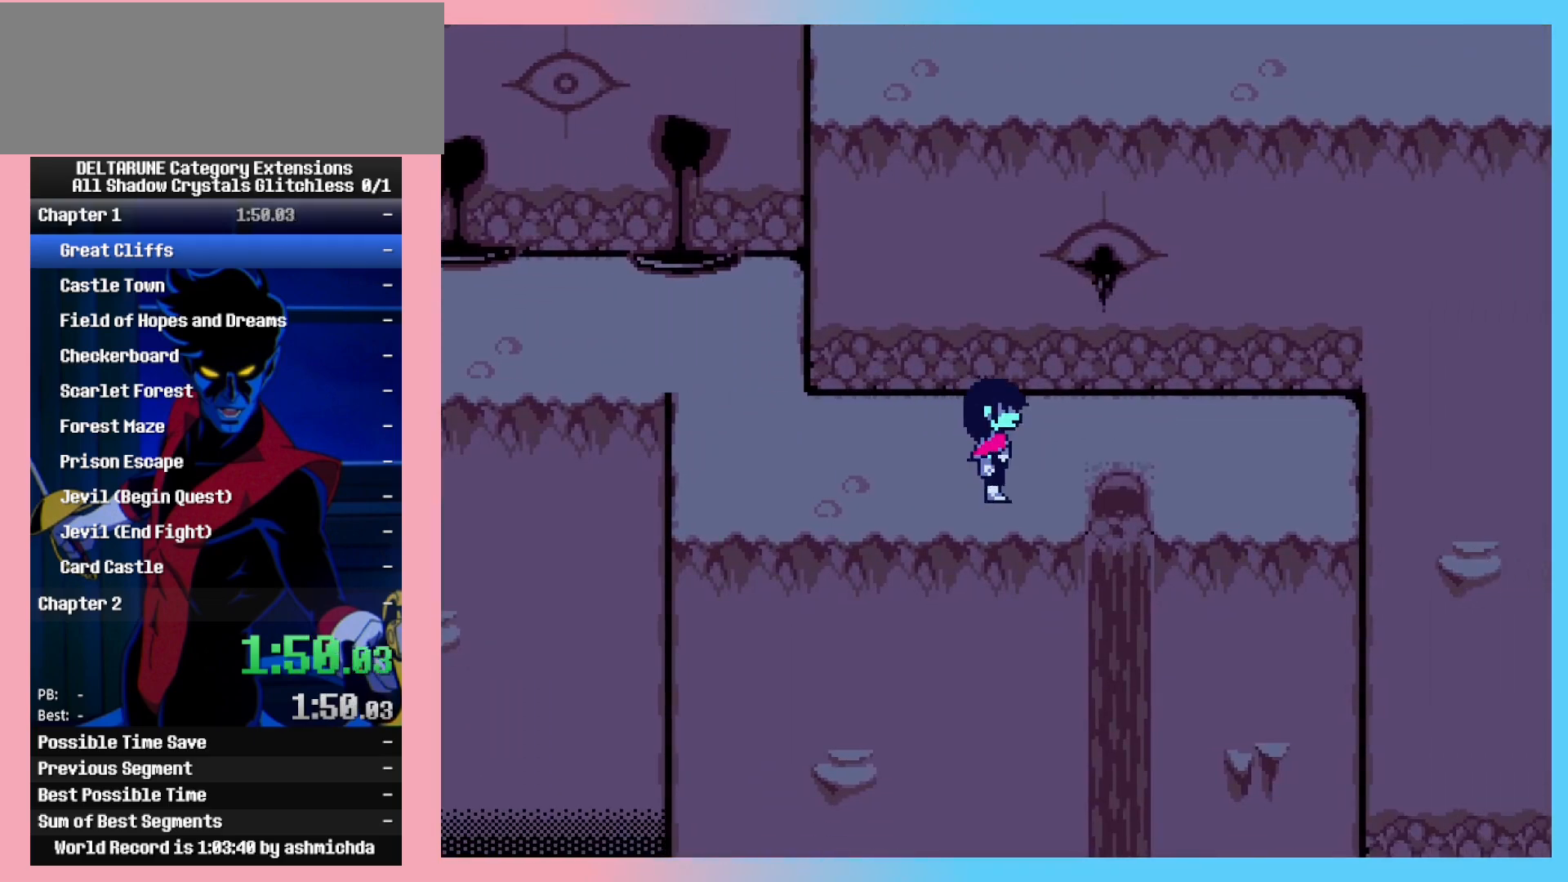
{"keys": ["ctrl_l", "ctrl_r", "down", "shift_l", "shift_r"], "events": [[283, "down", "down"], [283, "right", "up"]]}
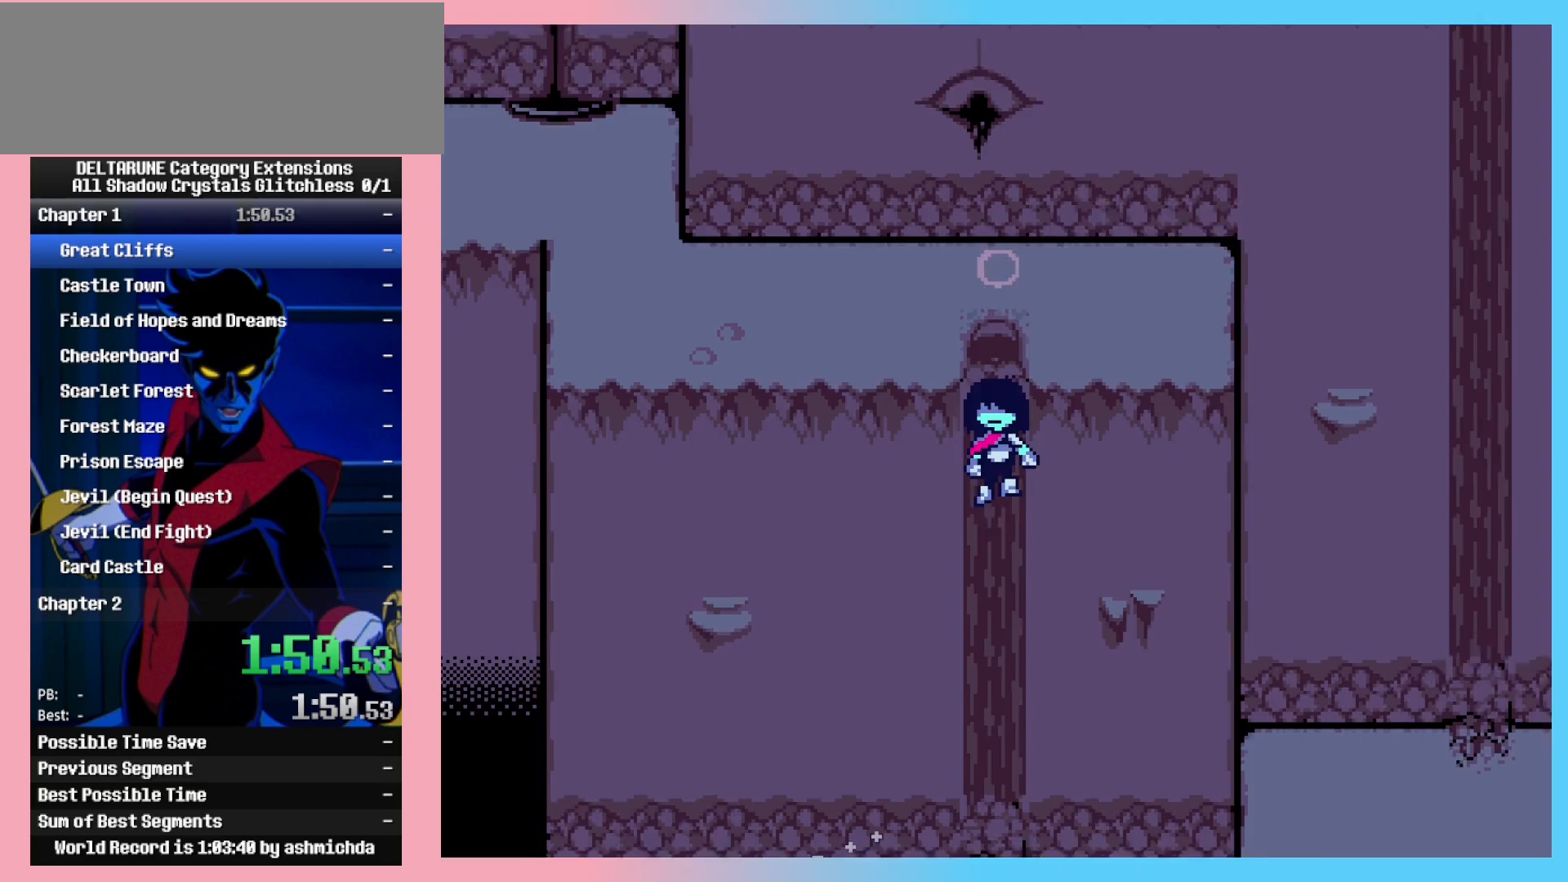
{"keys": ["ctrl_l", "ctrl_r", "right", "shift_l", "shift_r"], "events": [[100, "down", "up"], [200, "right", "down"]]}
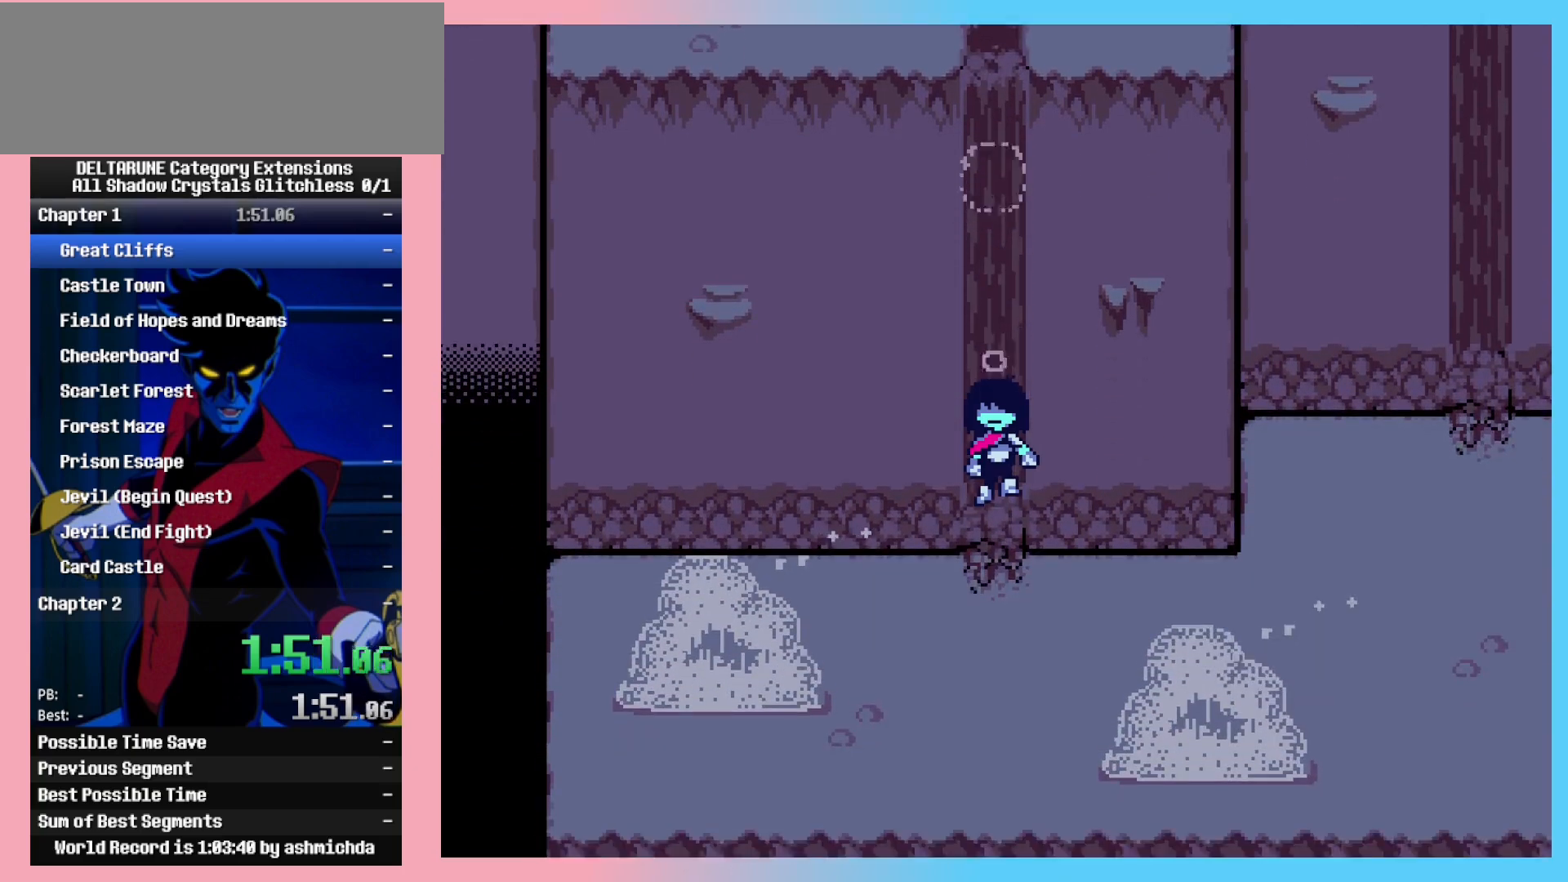
{"keys": ["ctrl_l", "ctrl_r", "right", "shift_l", "shift_r"], "events": []}
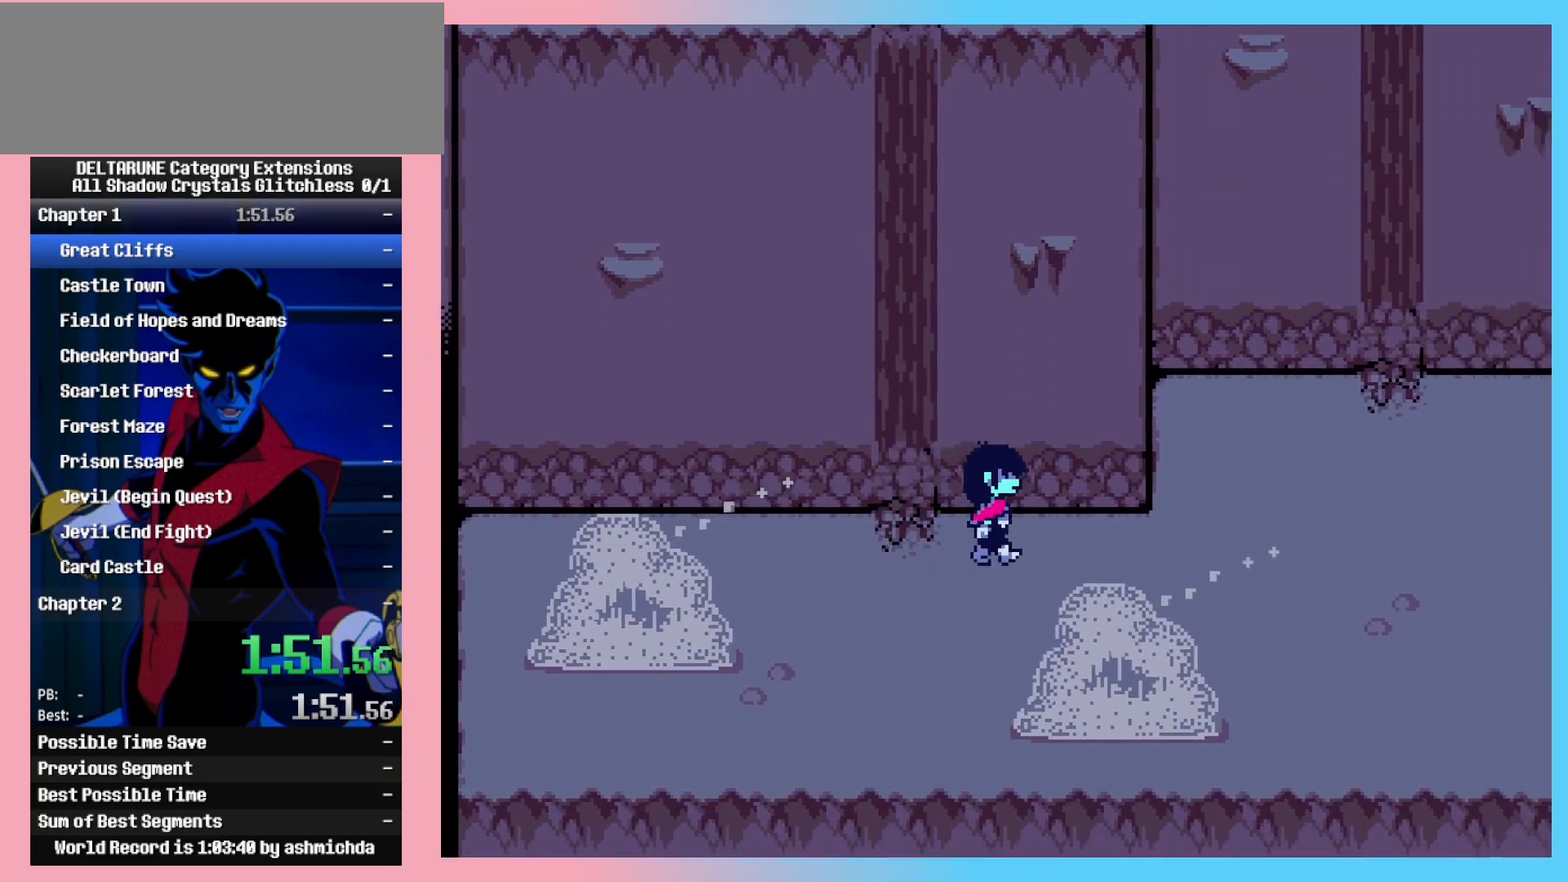
{"keys": ["ctrl_l", "ctrl_r", "right", "shift_l", "shift_r"], "events": []}
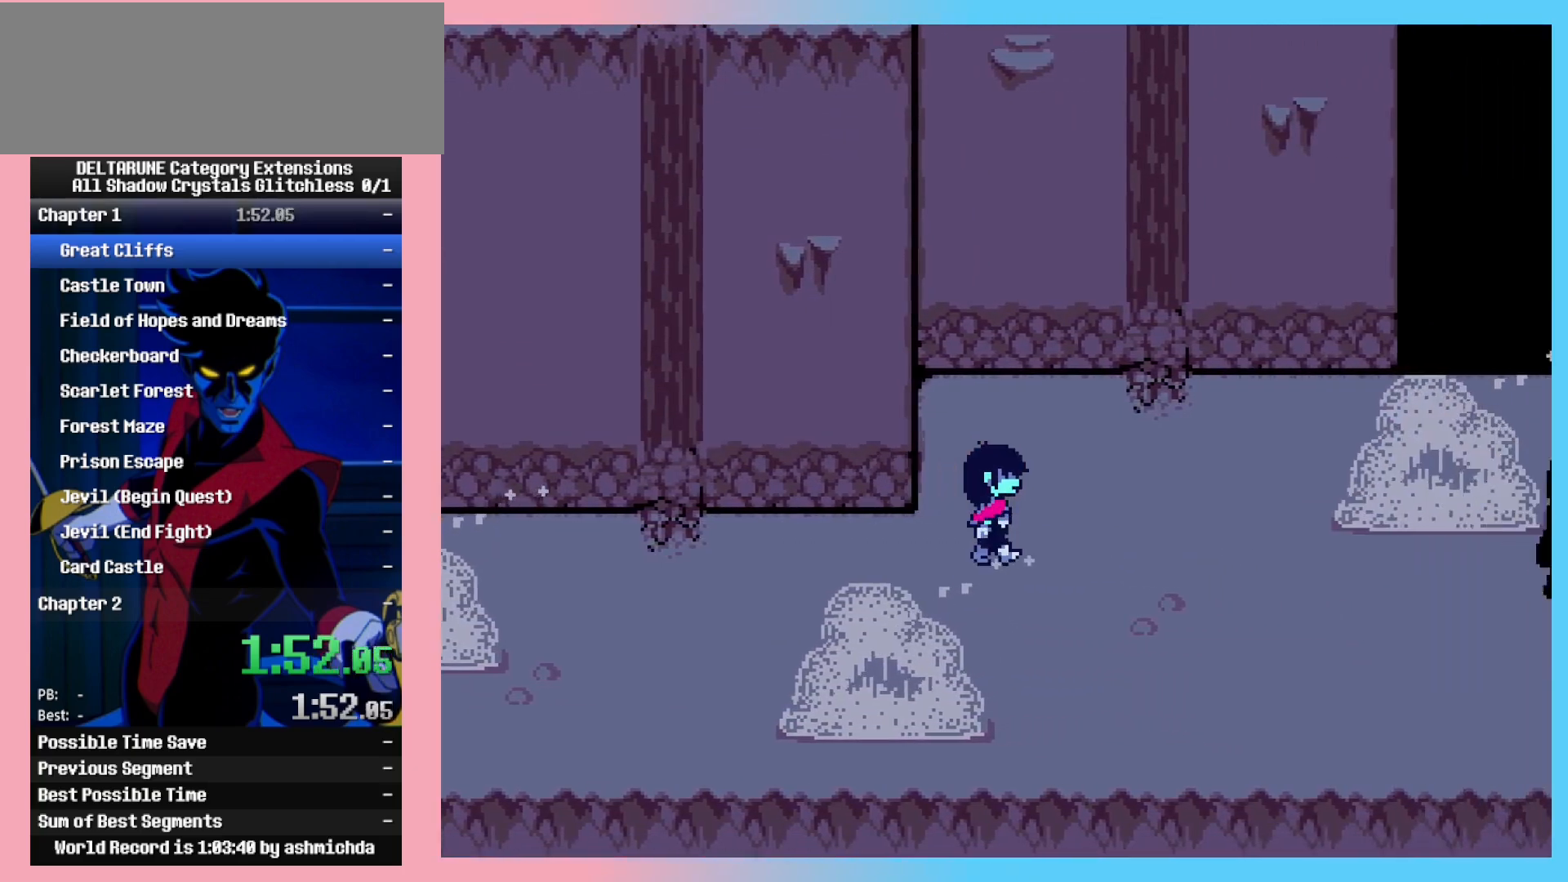
{"keys": ["ctrl_l", "ctrl_r", "right", "shift_l", "shift_r"], "events": [[17, "up", "down"], [300, "up", "up"]]}
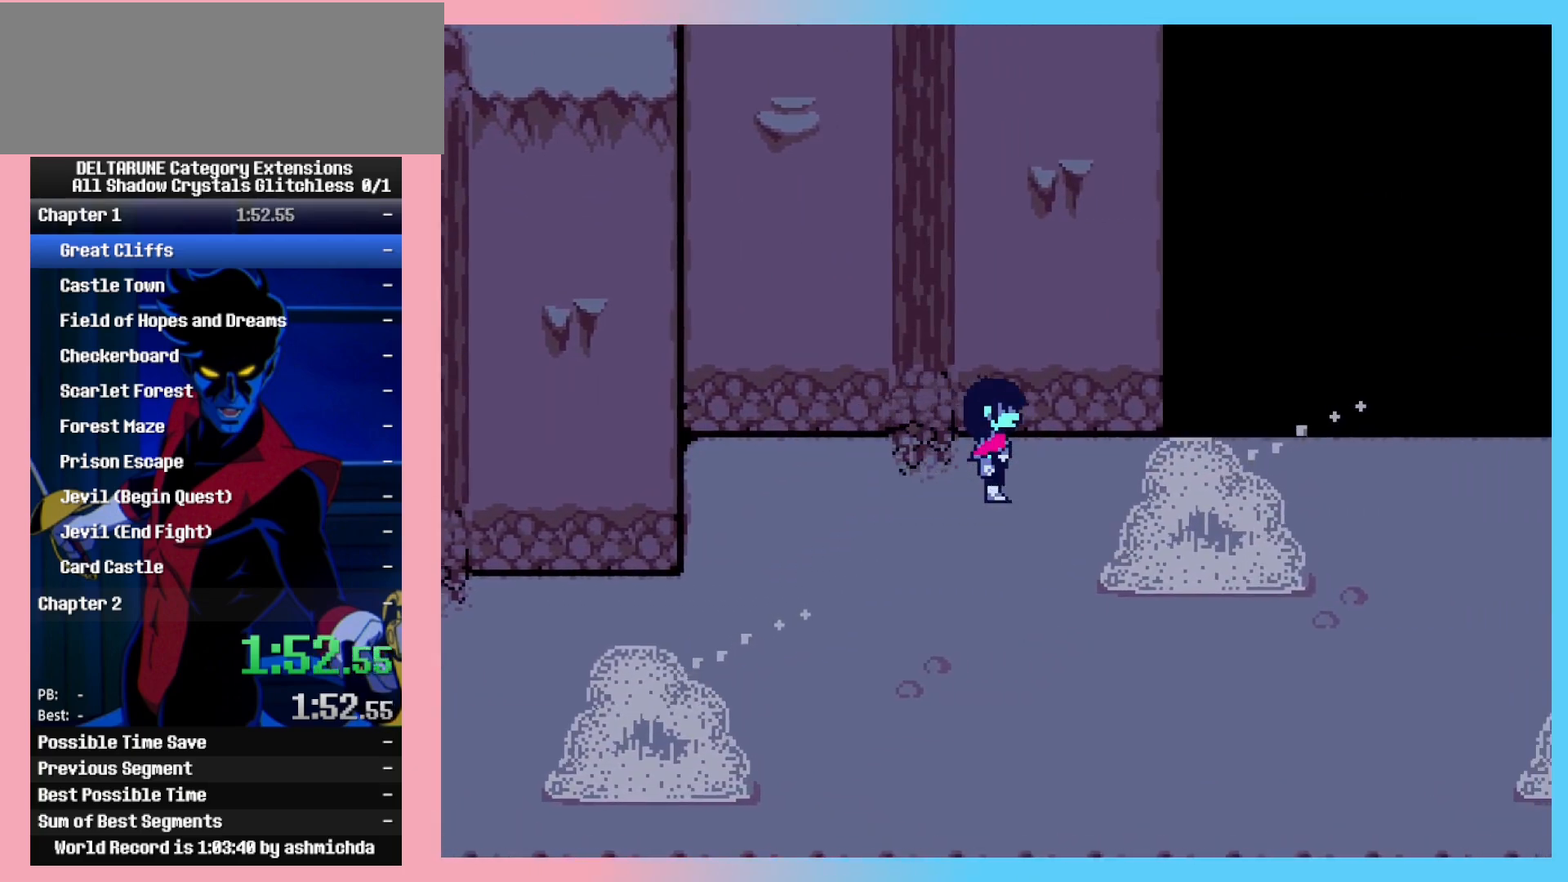
{"keys": ["ctrl_l", "ctrl_r", "right", "shift_l", "shift_r"], "events": []}
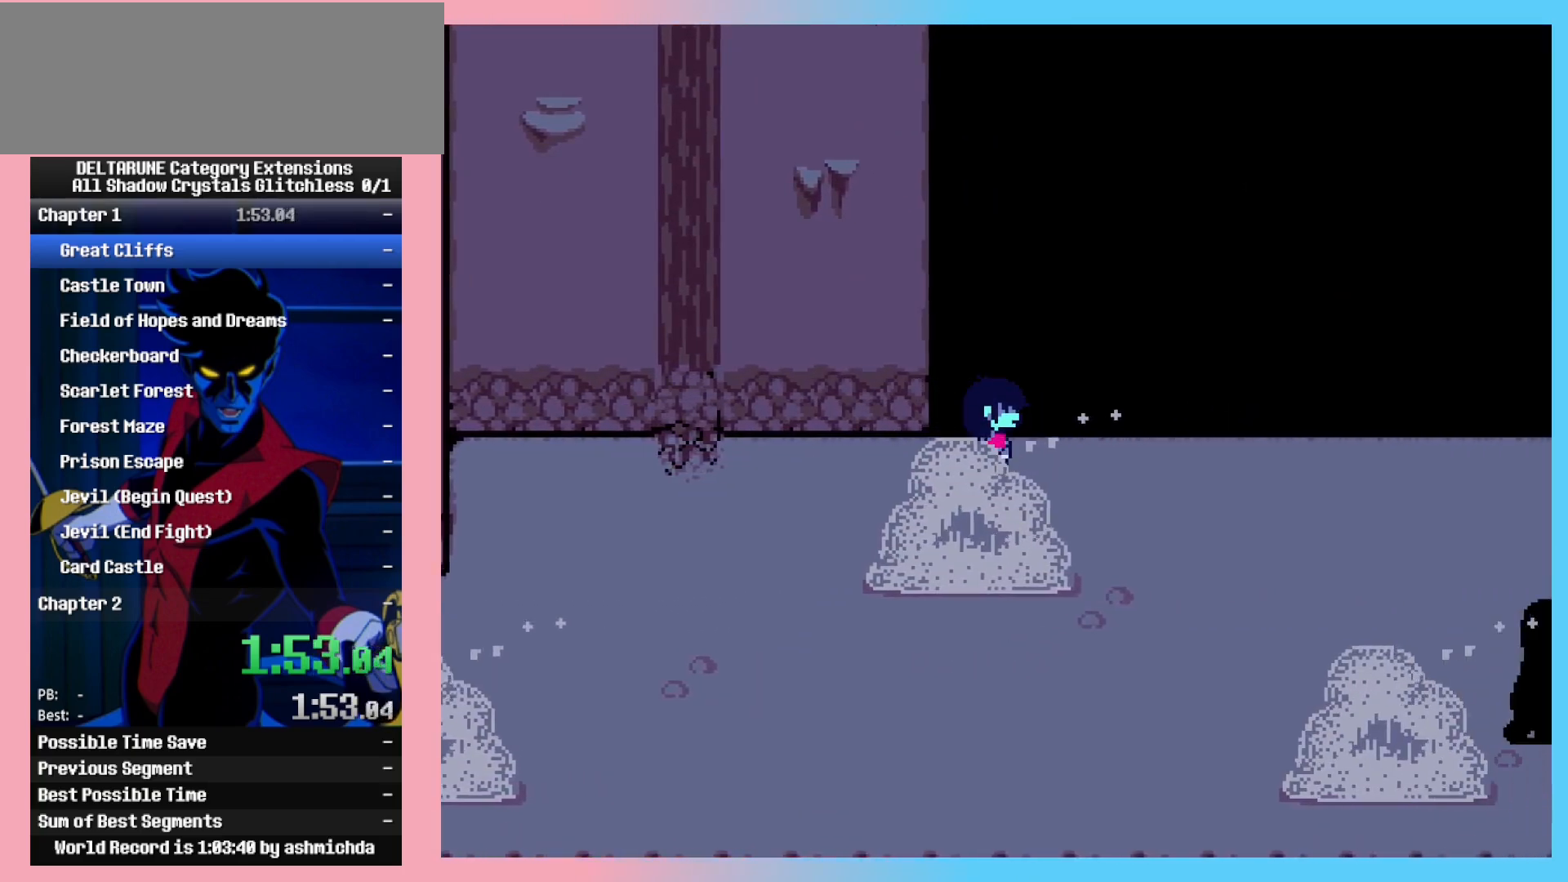
{"keys": ["ctrl_l", "ctrl_r", "down", "right", "shift_l", "shift_r"], "events": [[333, "down", "down"]]}
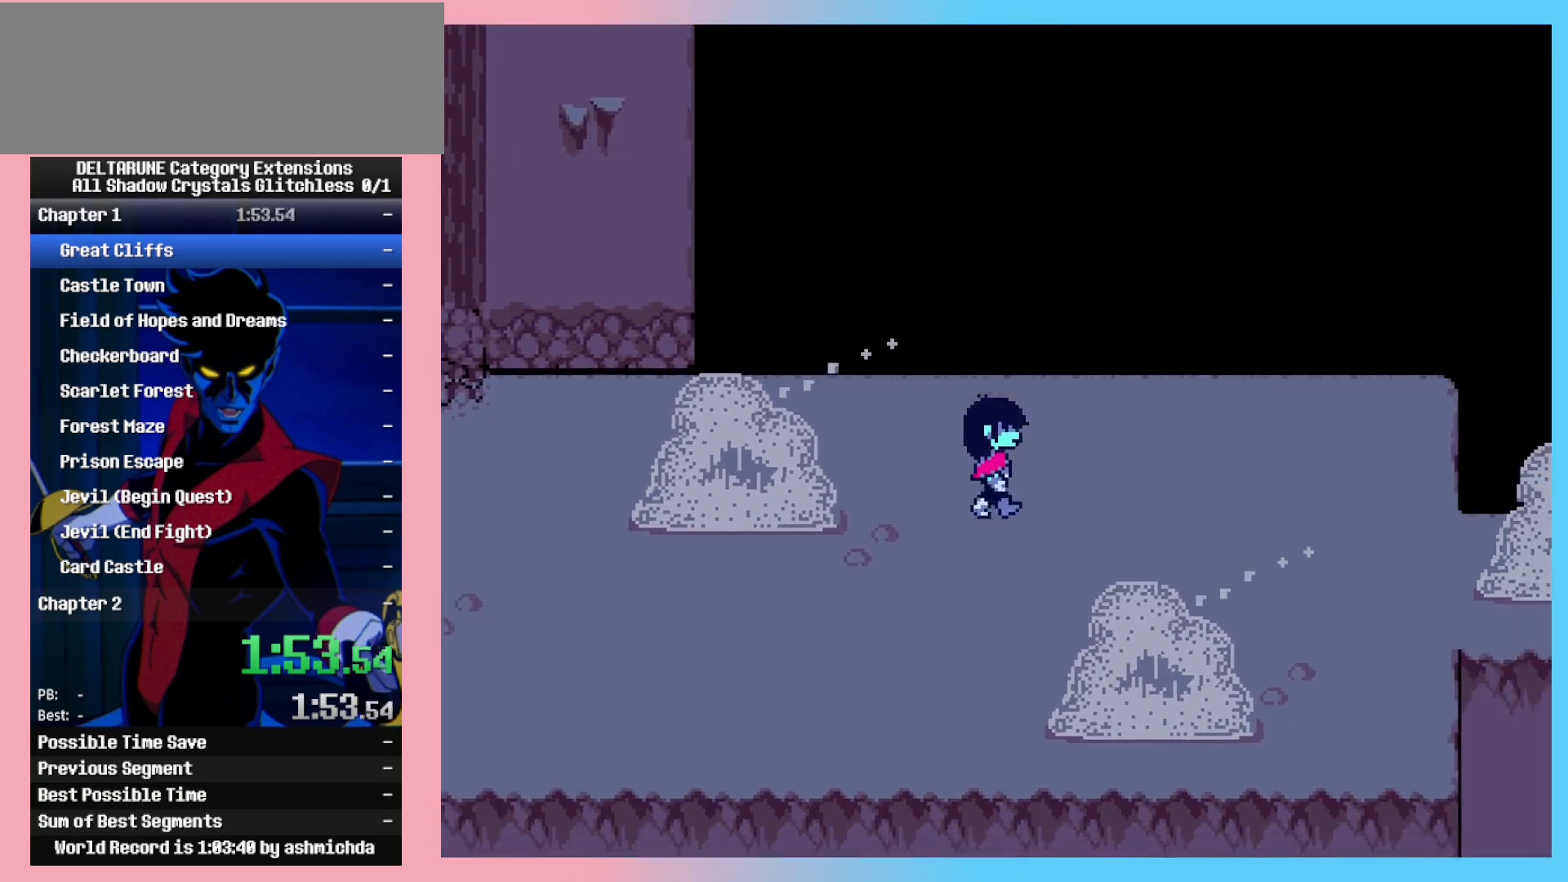
{"keys": ["ctrl_l", "ctrl_r", "right", "shift_l", "shift_r"], "events": [[100, "down", "up"]]}